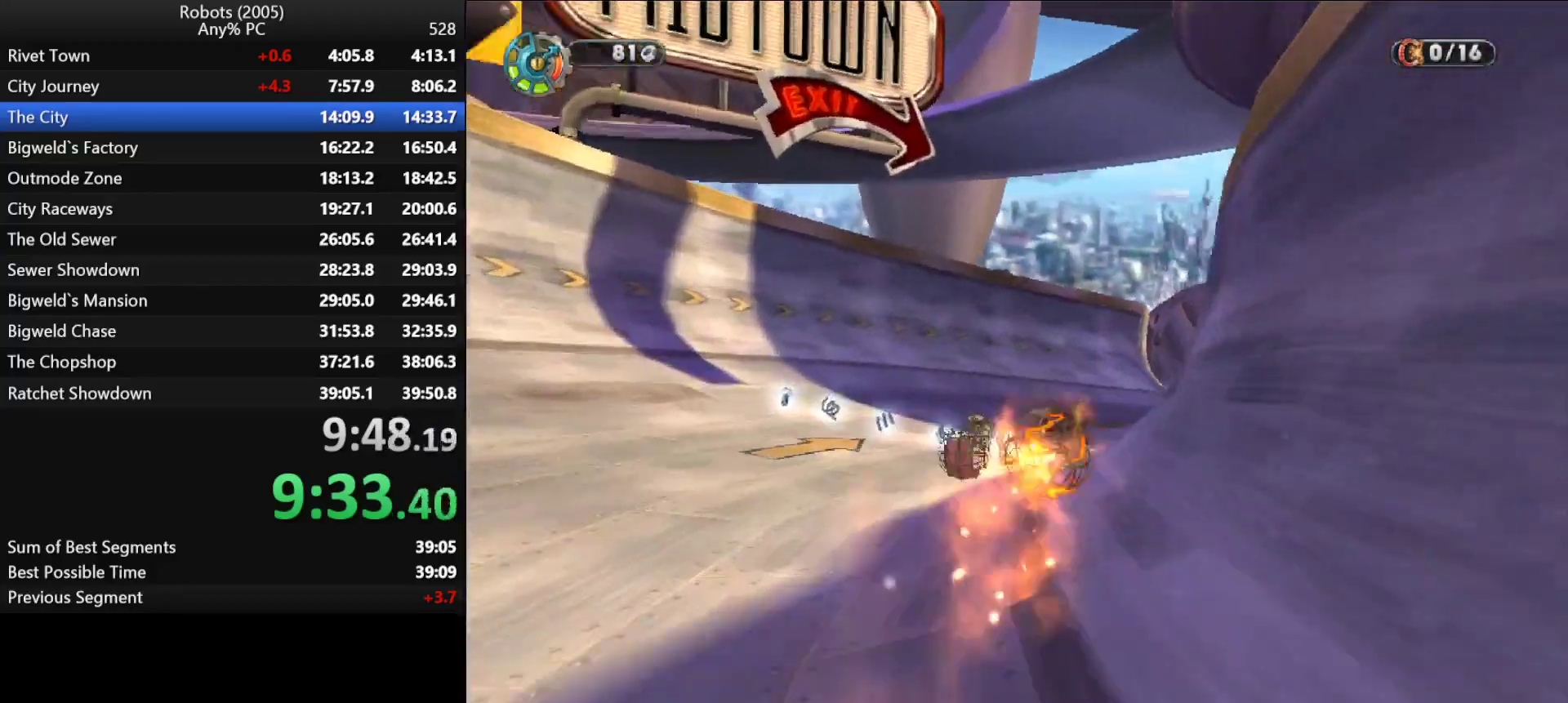
Gameplay with keyboard; each line is a JSON object with the keys held at the frame after it. "events" lists presses ("down") and releases ("up") of "a", "ctrl", "d", "down", "e", "escape", "k", "l", "left", "o", "p", "return", "right", "s", "semicolon", "shift", "space", "tab", "up" and "w" between this image and that frame as [ms after this image, input, new state], when the widget could be followed in between. No other keys are recorded. Mouse input is not recorded.
{"keys": ["d", "shift", "w"], "events": [[33, "d", "down"], [317, "shift", "down"]]}
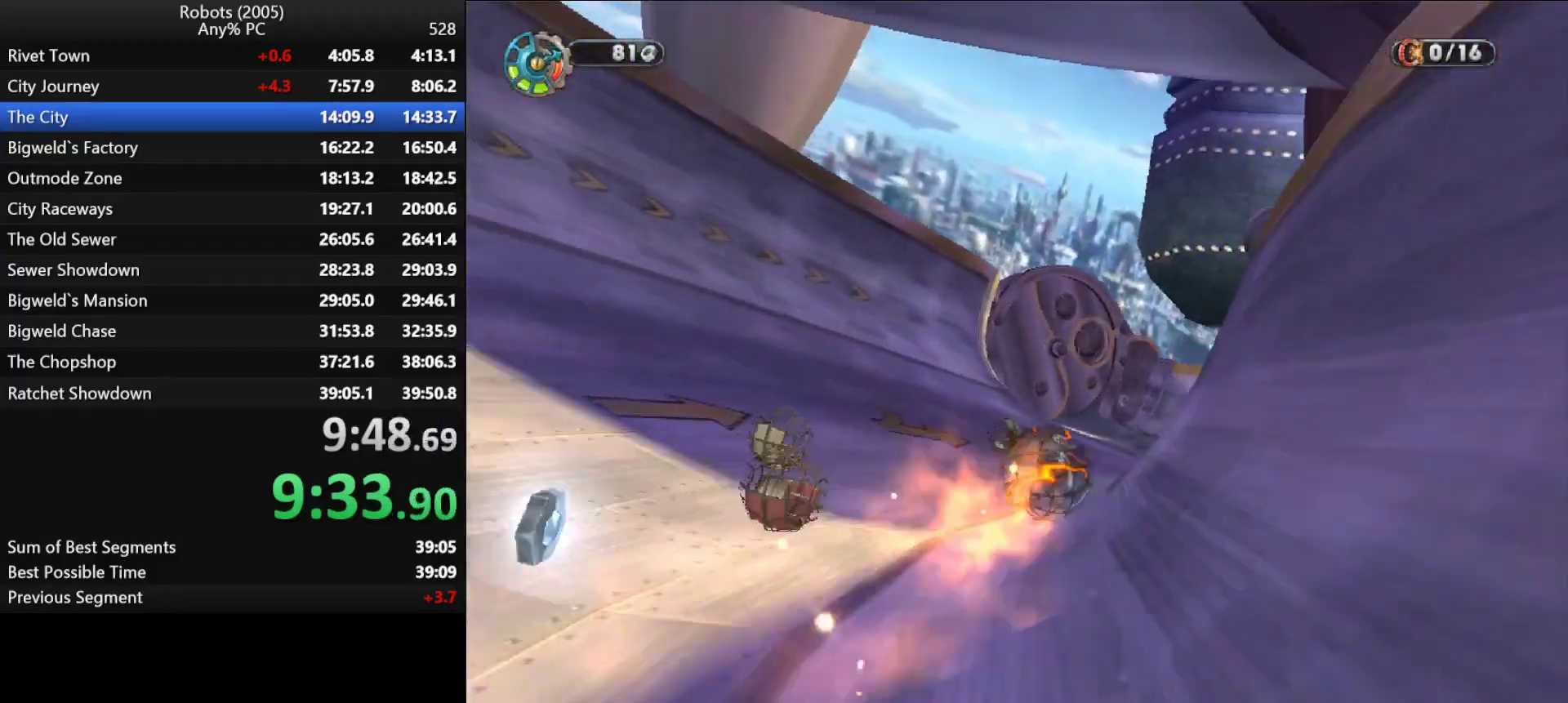
{"keys": ["d", "shift", "w"], "events": []}
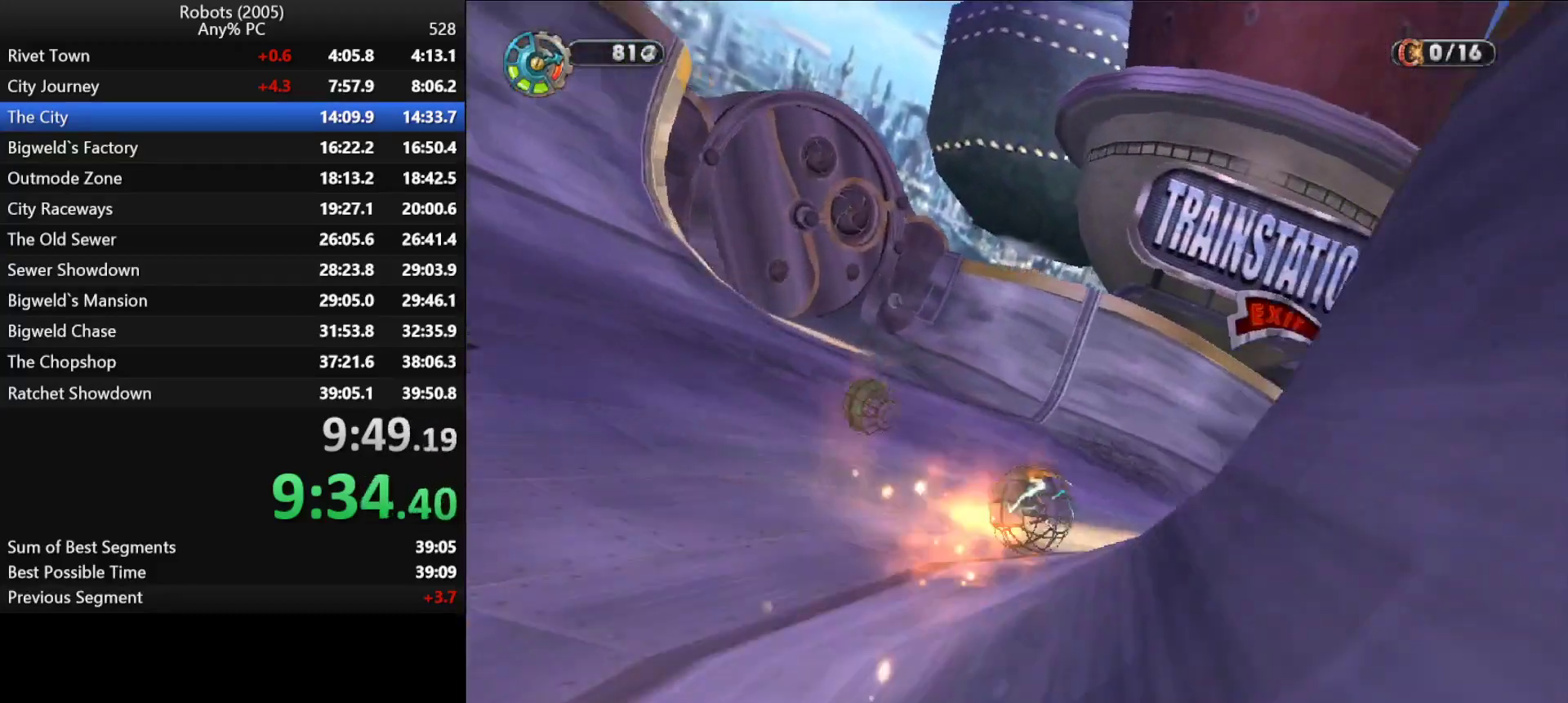
{"keys": ["d", "shift", "w"], "events": []}
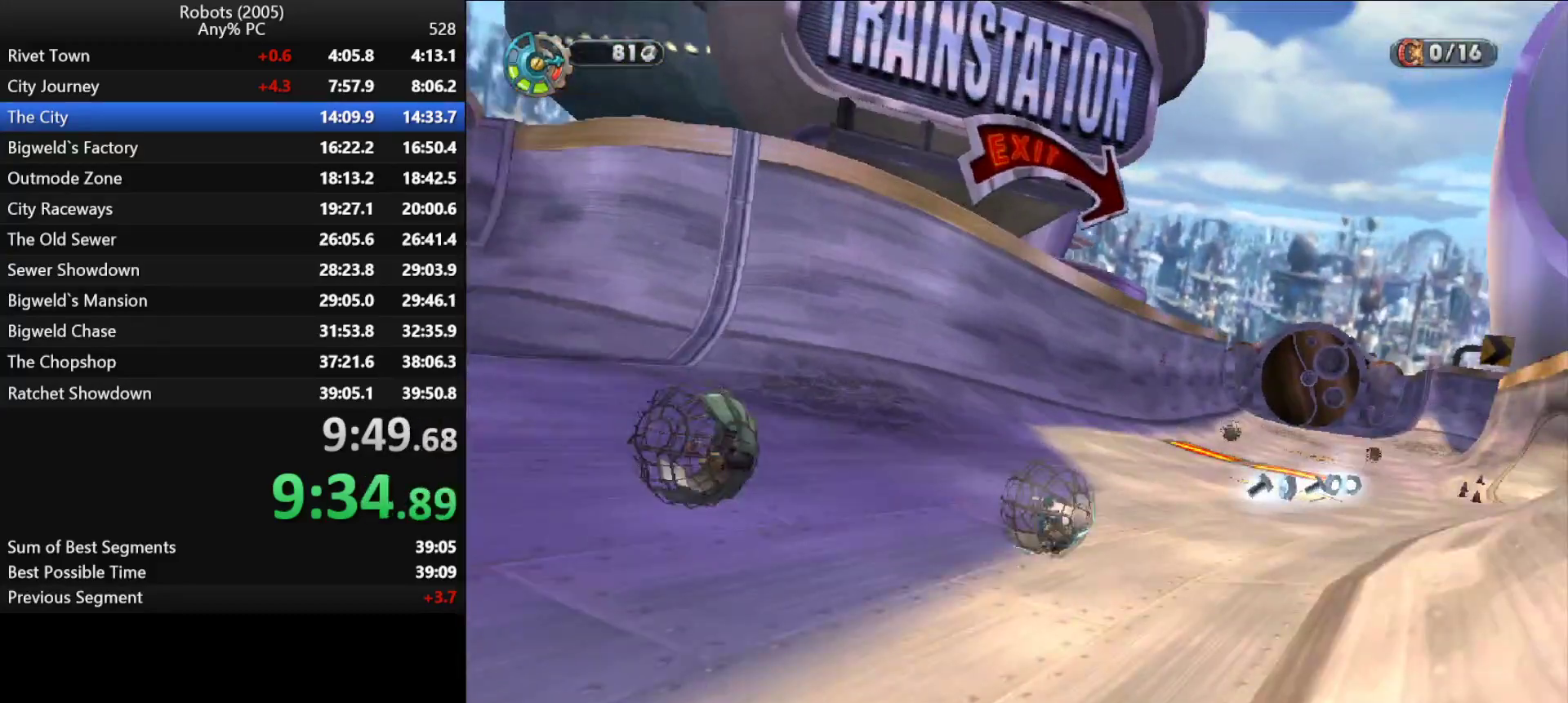
{"keys": ["d", "shift", "w"], "events": [[33, "d", "up"], [183, "d", "down"], [317, "d", "up"], [417, "d", "down"]]}
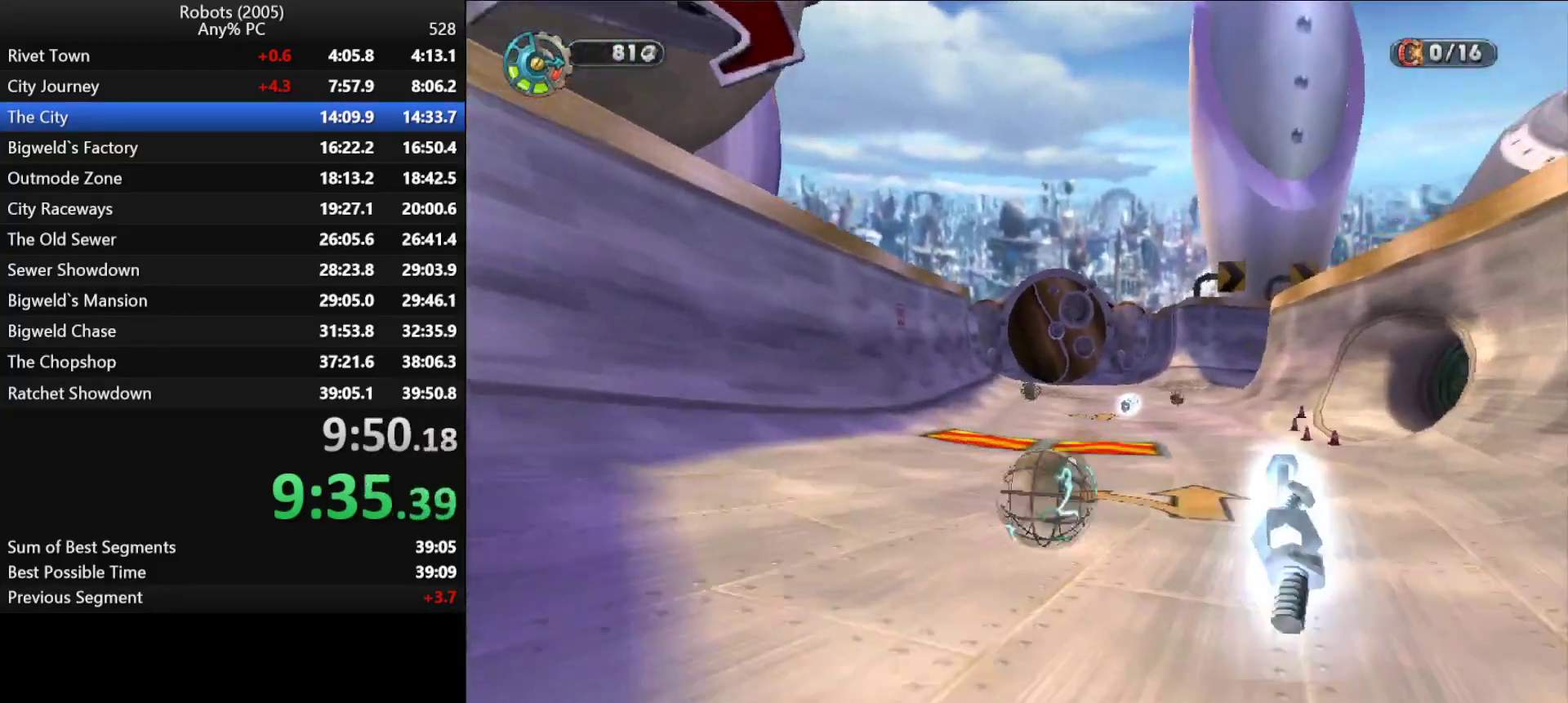
{"keys": ["shift", "w"], "events": [[17, "d", "up"]]}
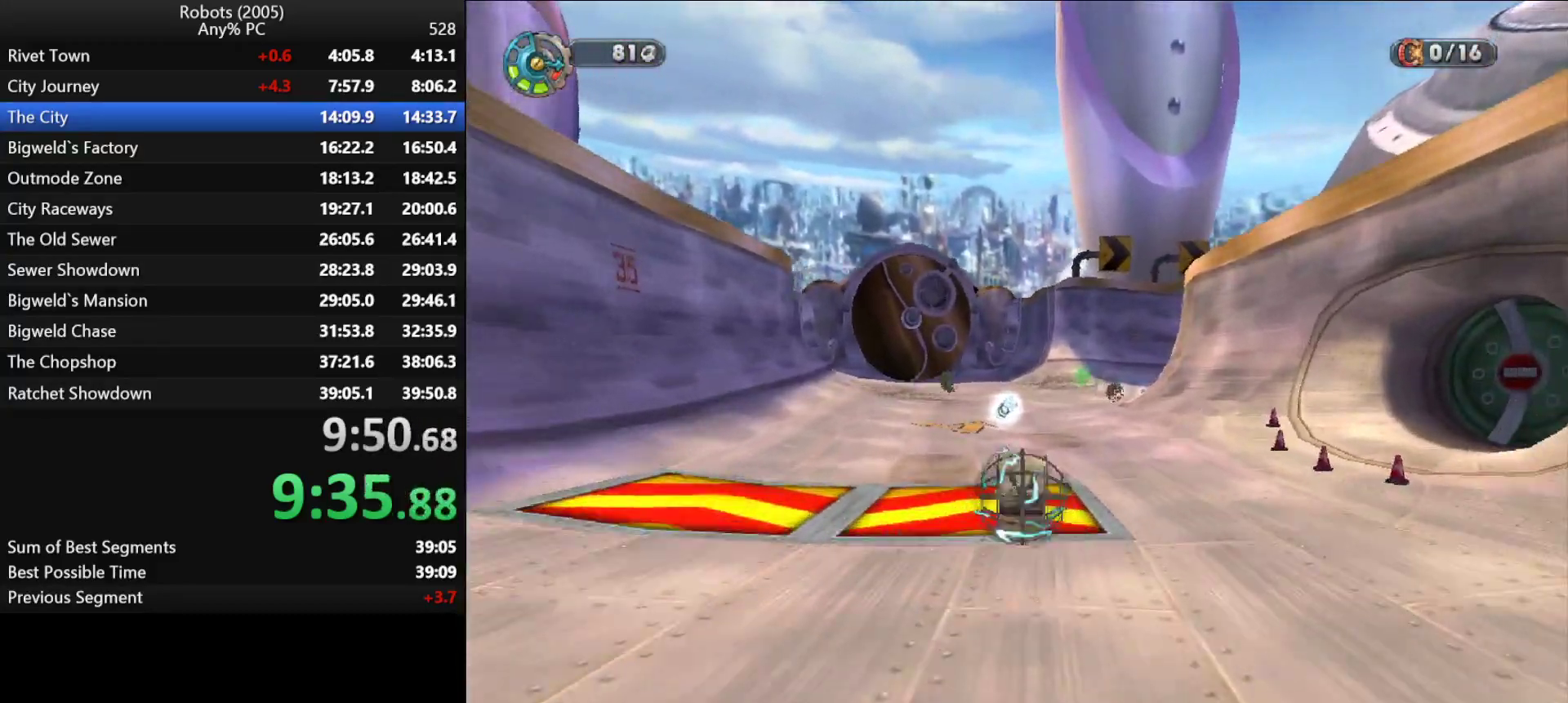
{"keys": ["w"], "events": [[67, "shift", "up"], [167, "d", "down"], [200, "d", "up"]]}
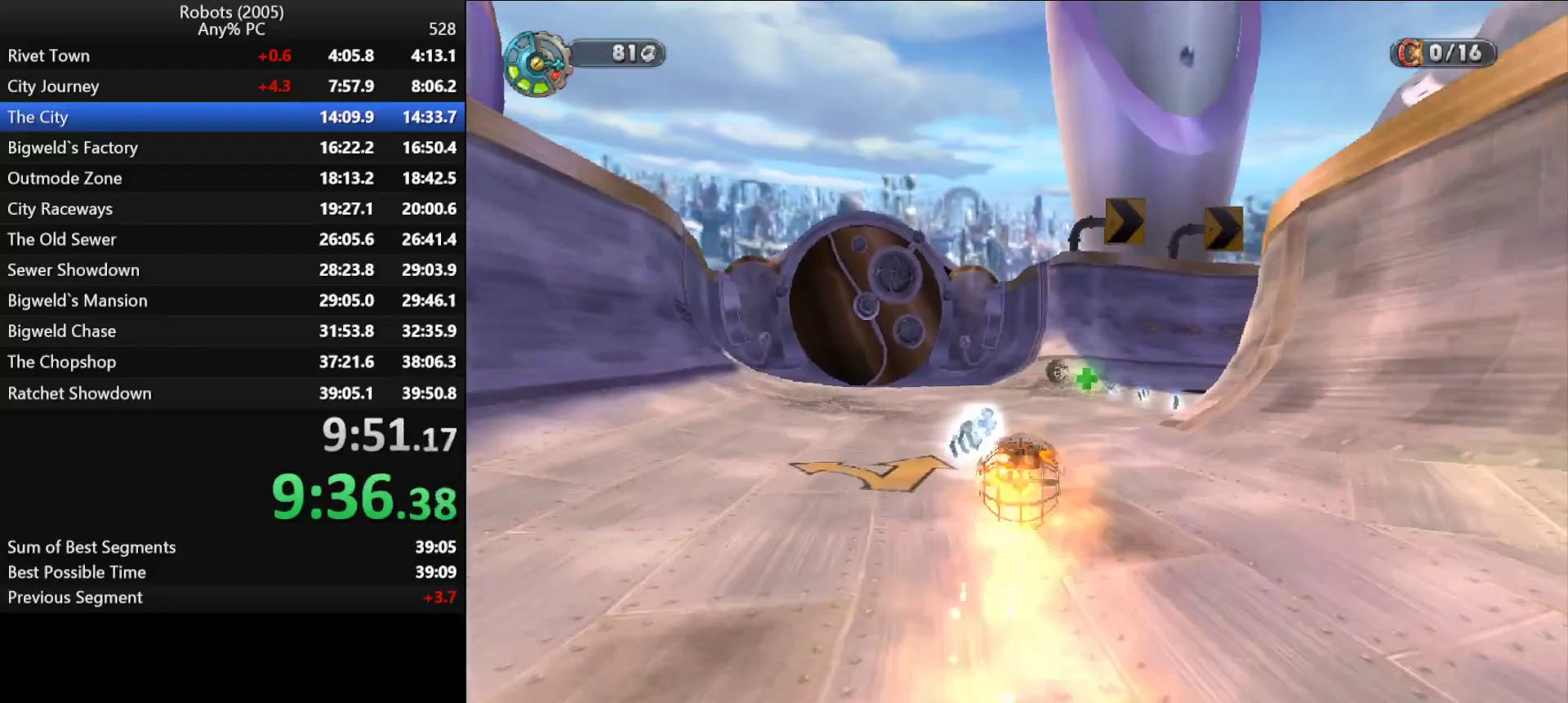
{"keys": ["d", "w"], "events": [[33, "d", "down"], [133, "d", "up"], [233, "d", "down"]]}
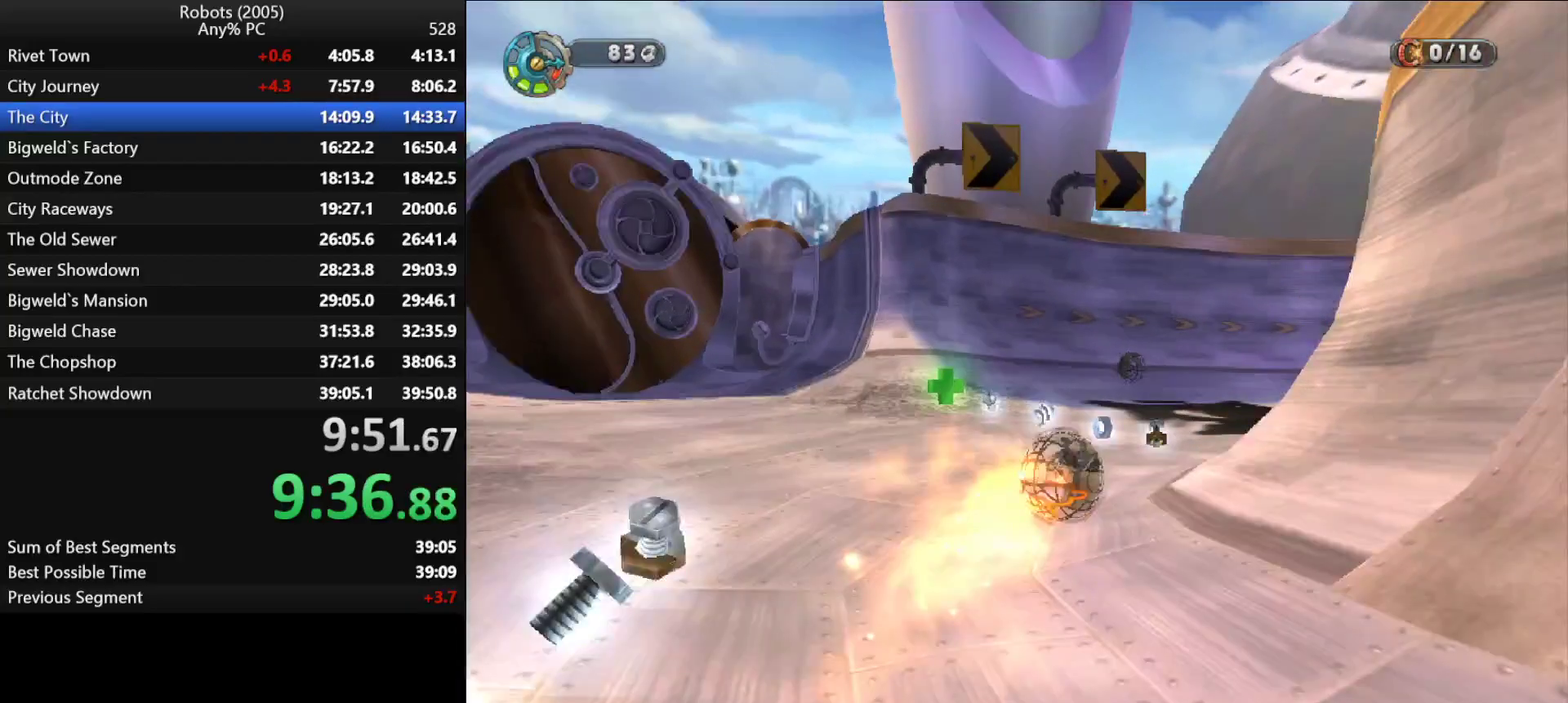
{"keys": ["d"], "events": [[150, "w", "up"]]}
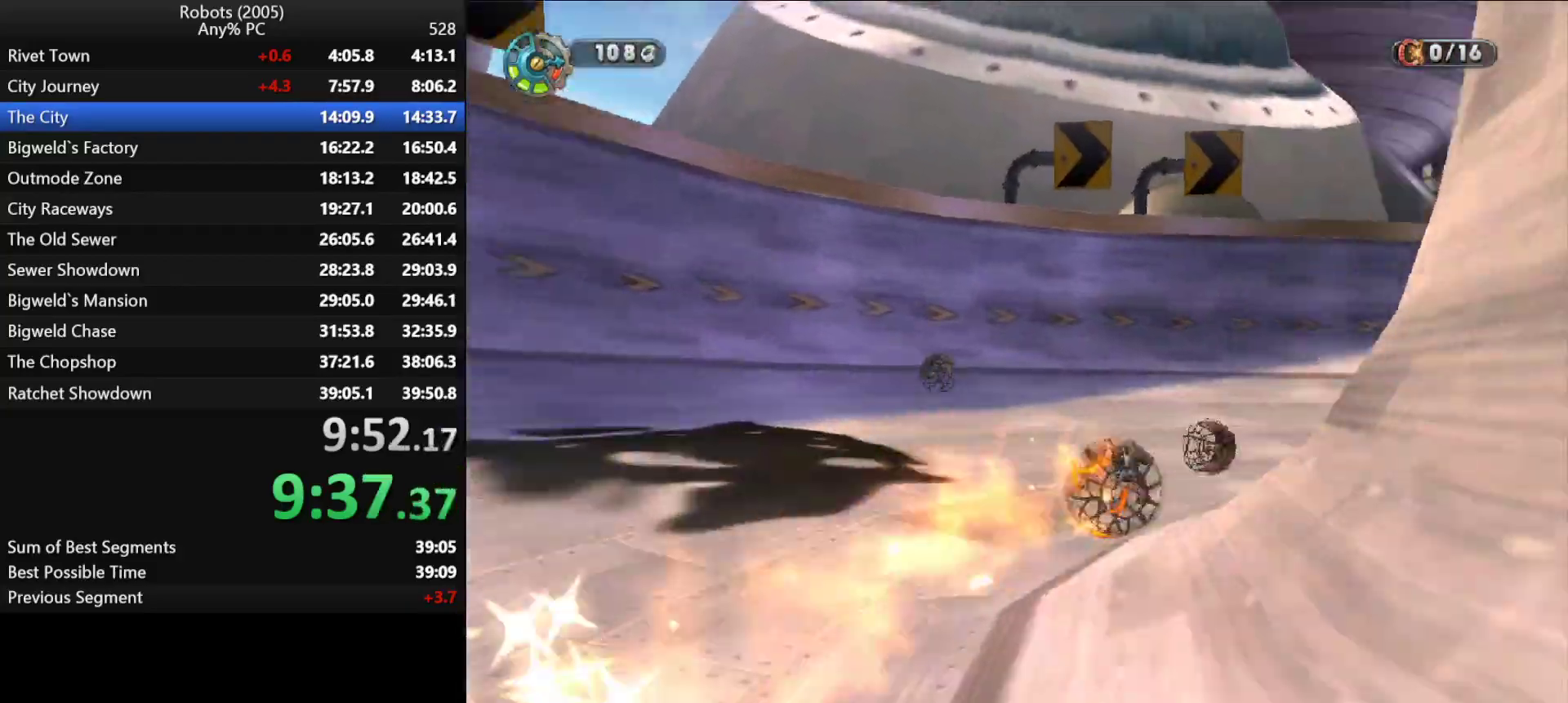
{"keys": ["d", "shift", "w"], "events": [[400, "w", "down"], [483, "shift", "down"]]}
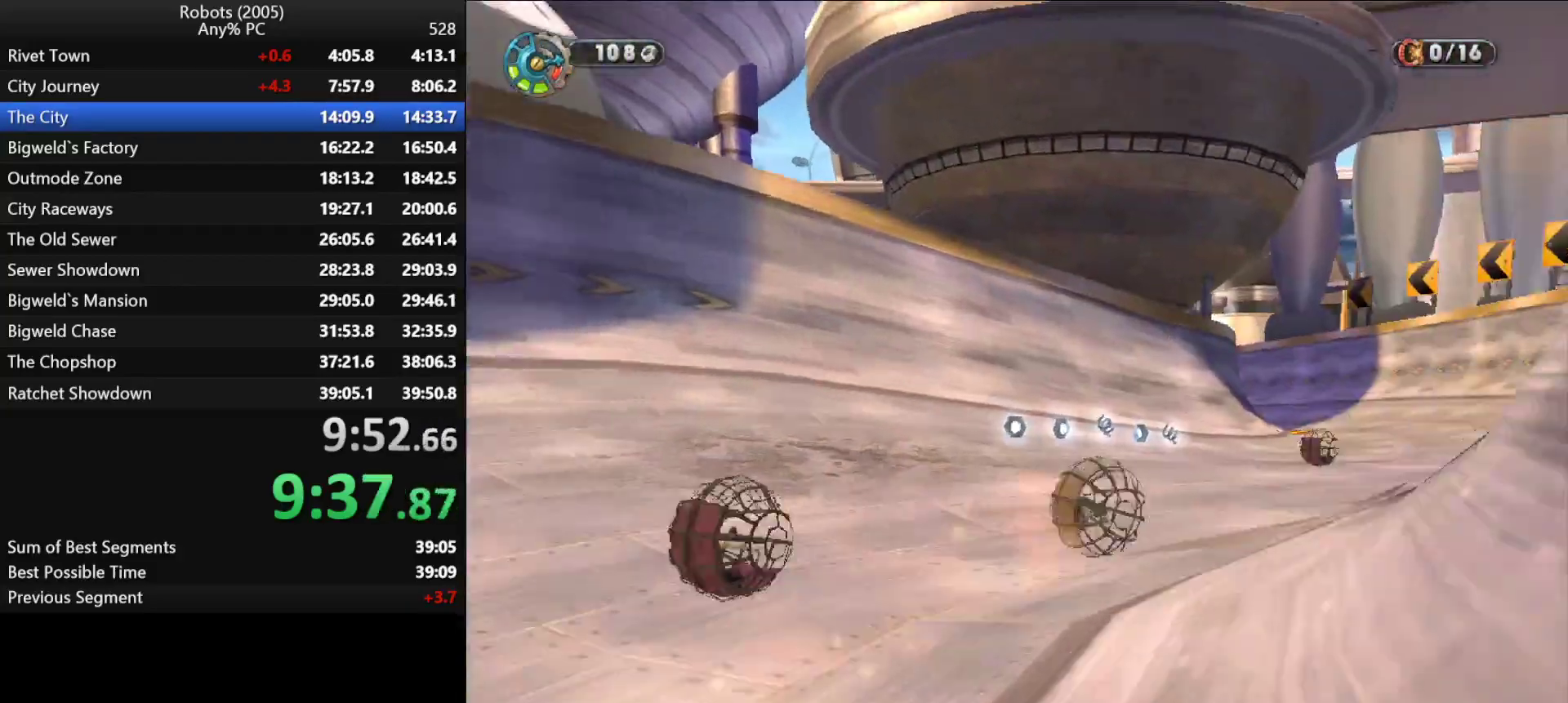
{"keys": ["shift", "w"], "events": [[233, "d", "up"]]}
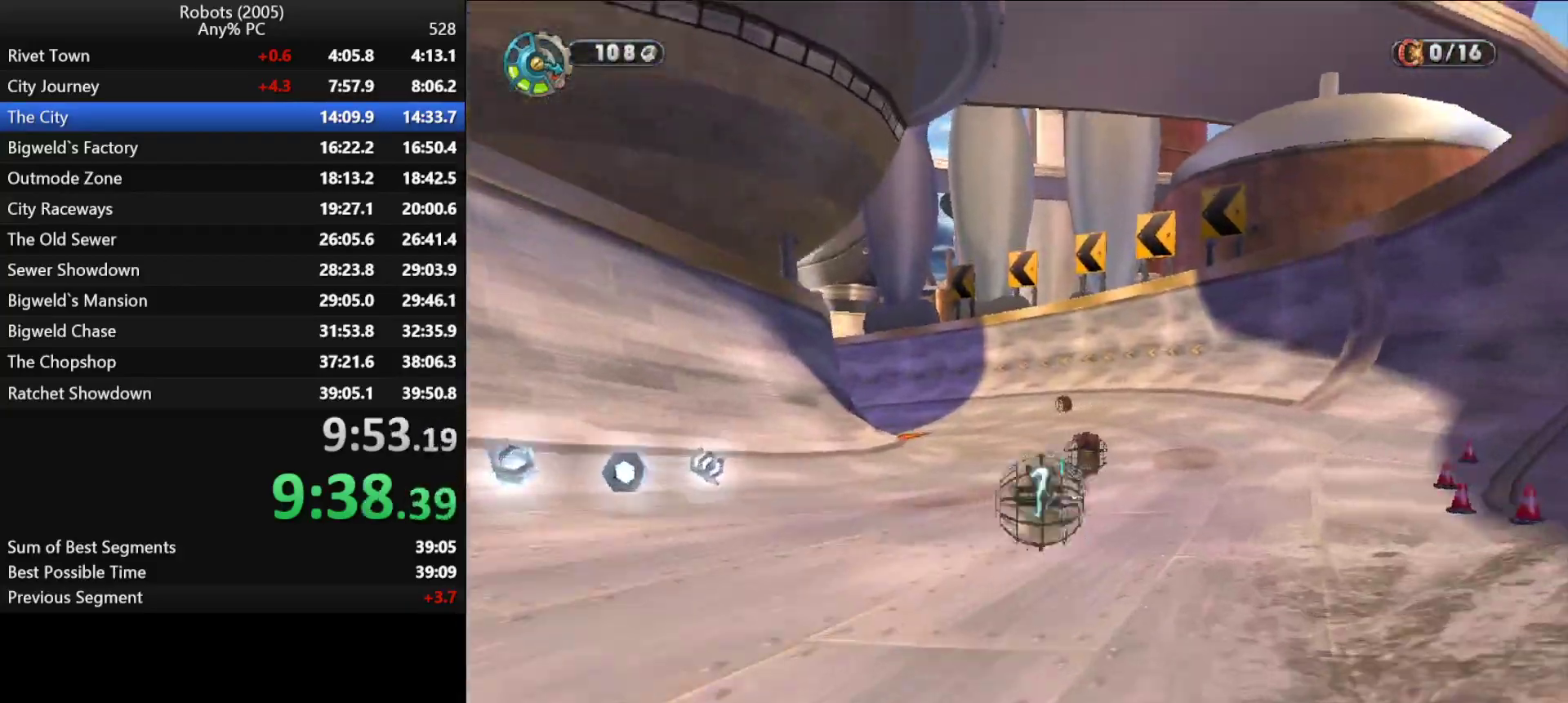
{"keys": ["shift", "w"], "events": [[67, "a", "down"], [200, "a", "up"], [300, "a", "down"], [433, "a", "up"]]}
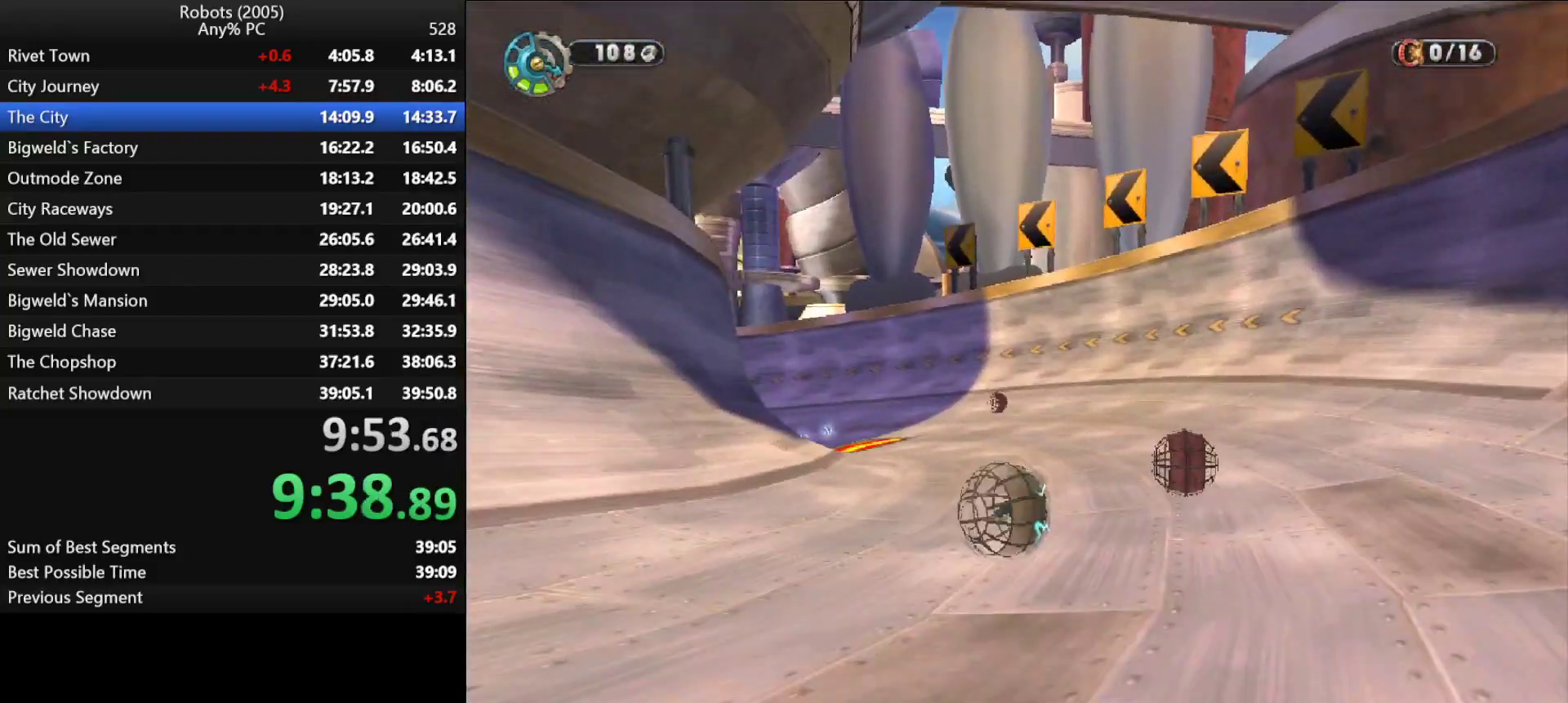
{"keys": ["shift", "w"], "events": [[67, "a", "down"], [167, "a", "up"], [317, "a", "down"], [400, "a", "up"]]}
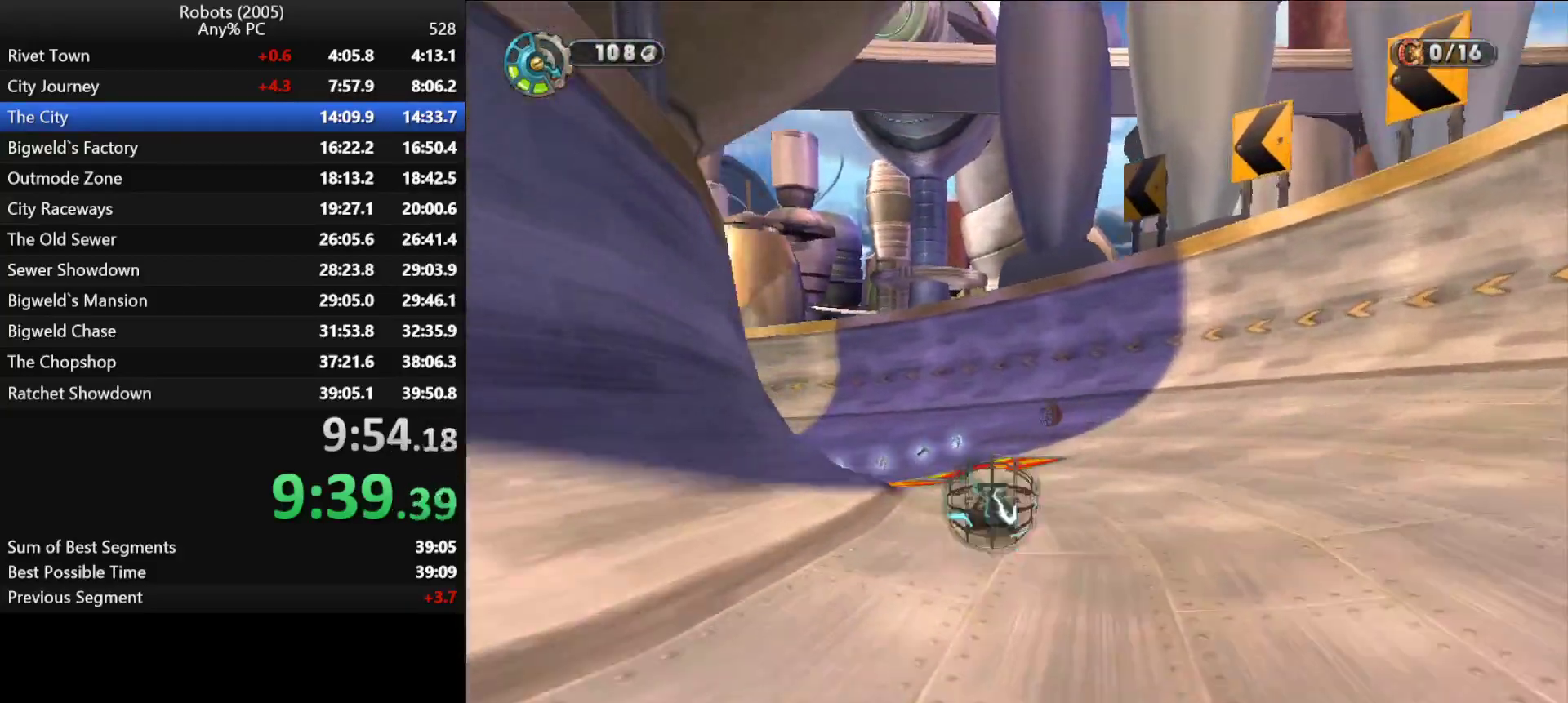
{"keys": ["a", "w"], "events": [[83, "a", "down"], [267, "a", "up"], [267, "shift", "up"], [317, "a", "down"]]}
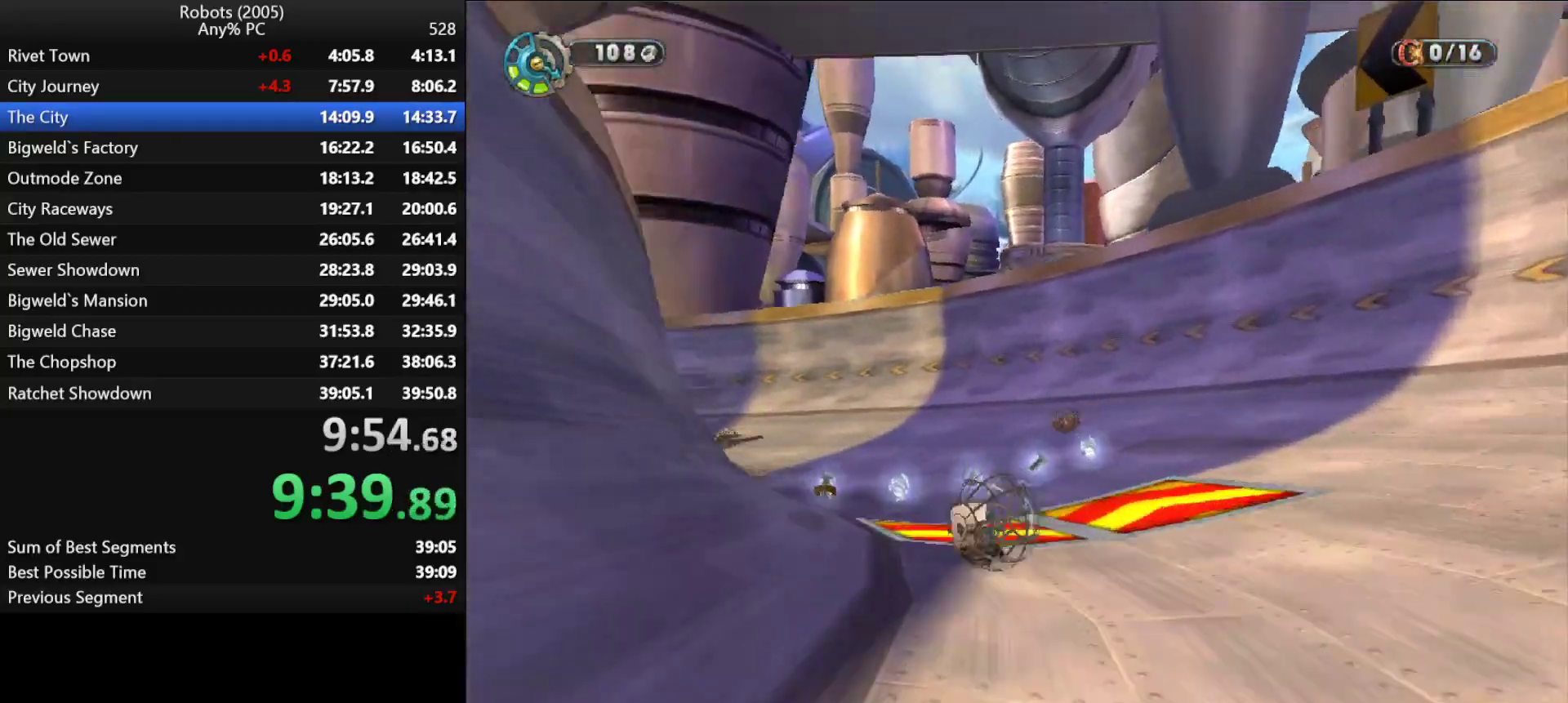
{"keys": ["a", "w"], "events": [[17, "a", "up"], [100, "a", "down"]]}
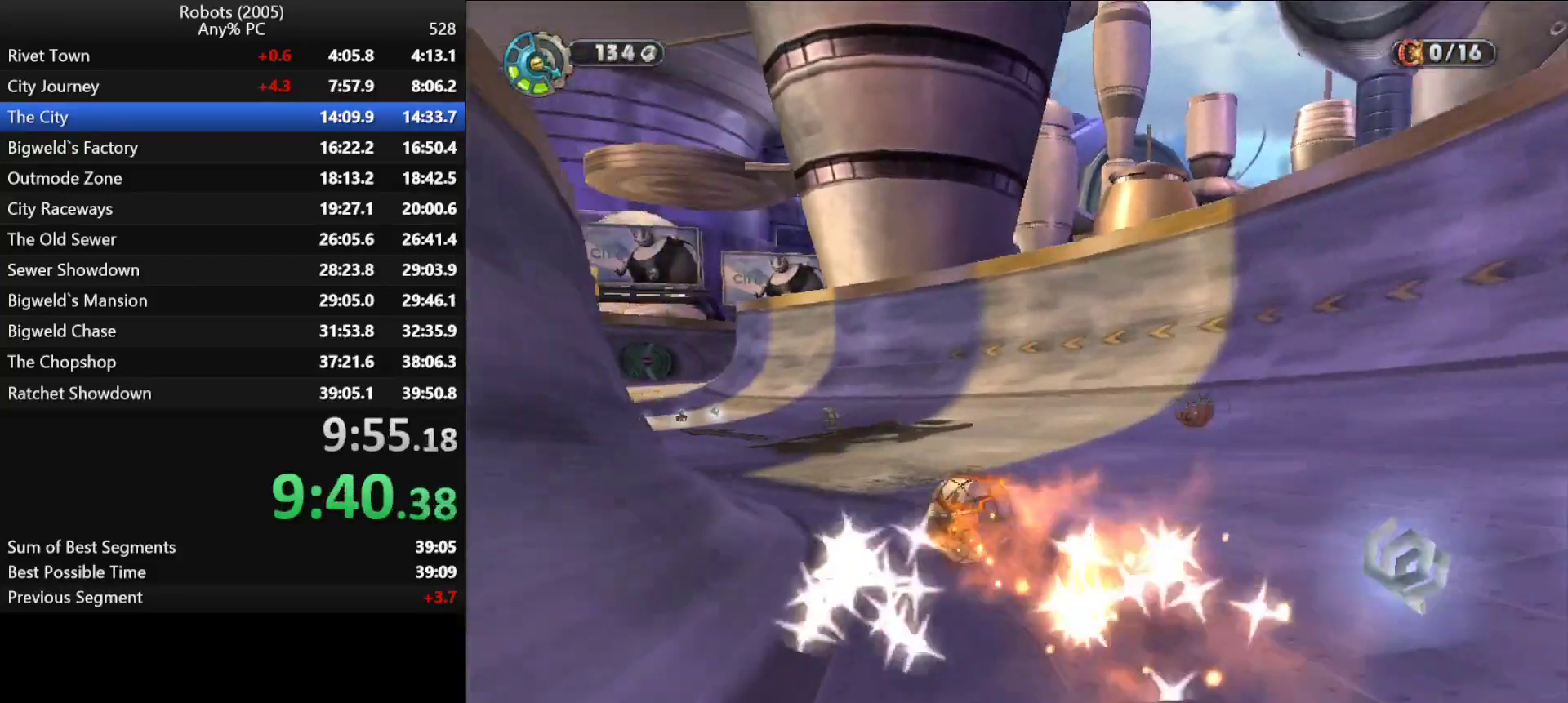
{"keys": ["w"], "events": [[200, "a", "up"], [300, "a", "down"], [450, "a", "up"]]}
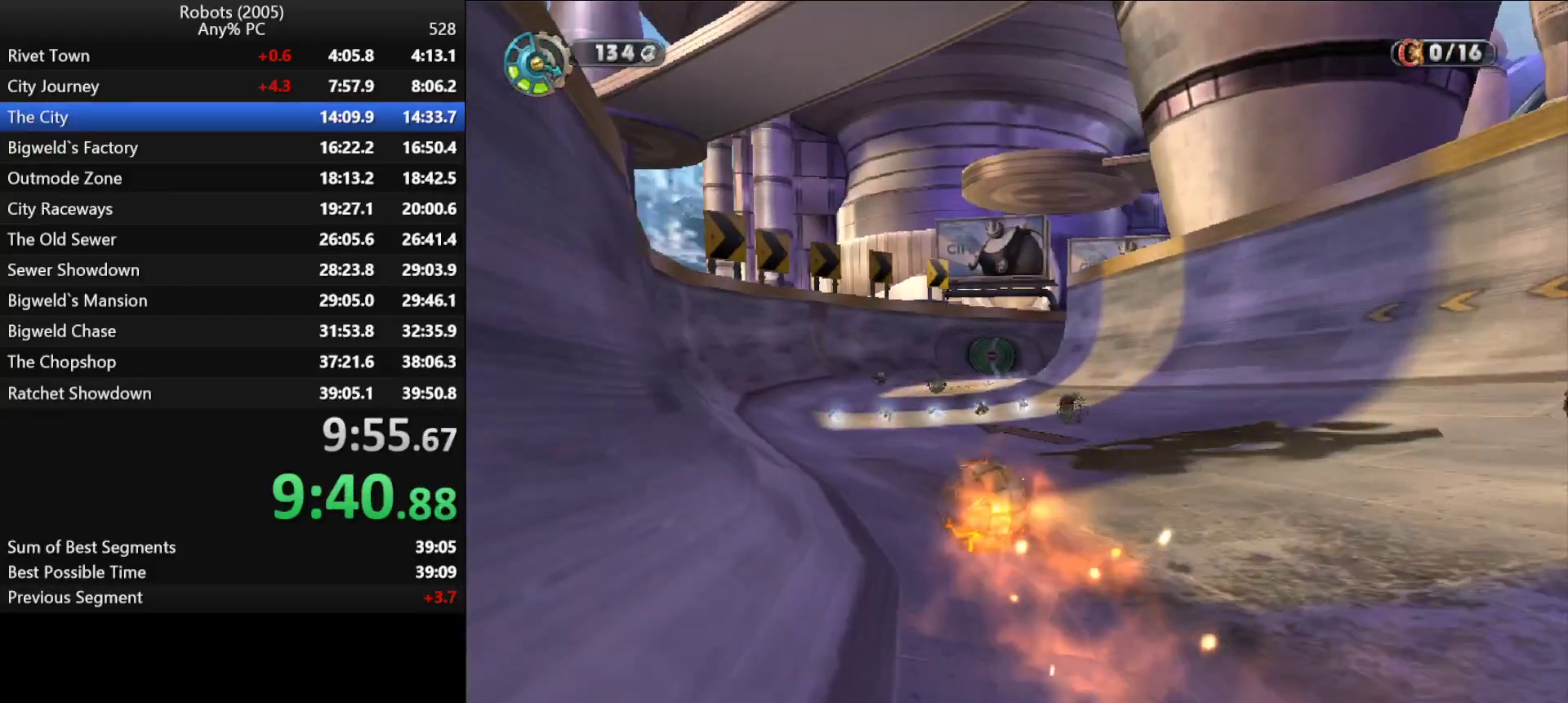
{"keys": ["w"], "events": [[183, "d", "down"], [283, "d", "up"]]}
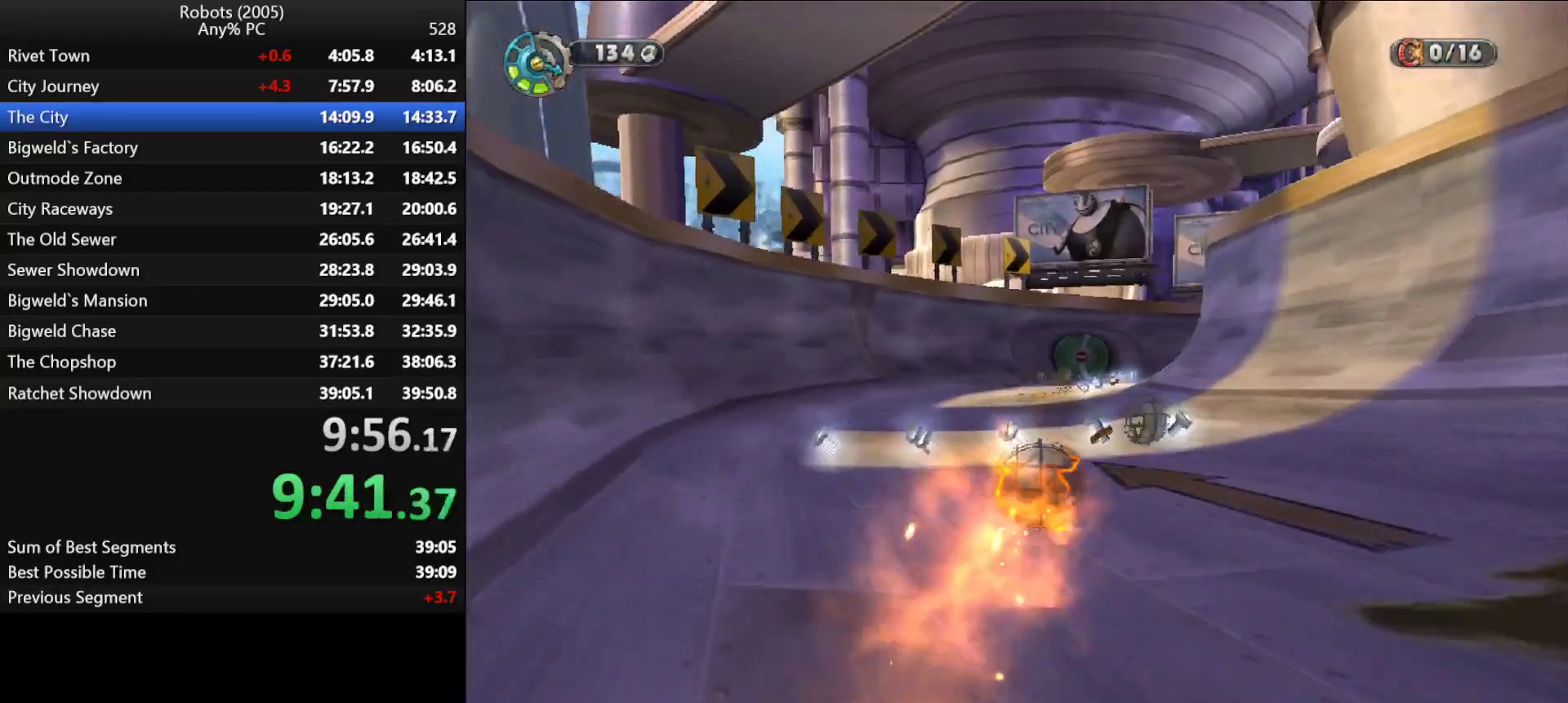
{"keys": ["w"], "events": [[100, "d", "down"], [200, "d", "up"]]}
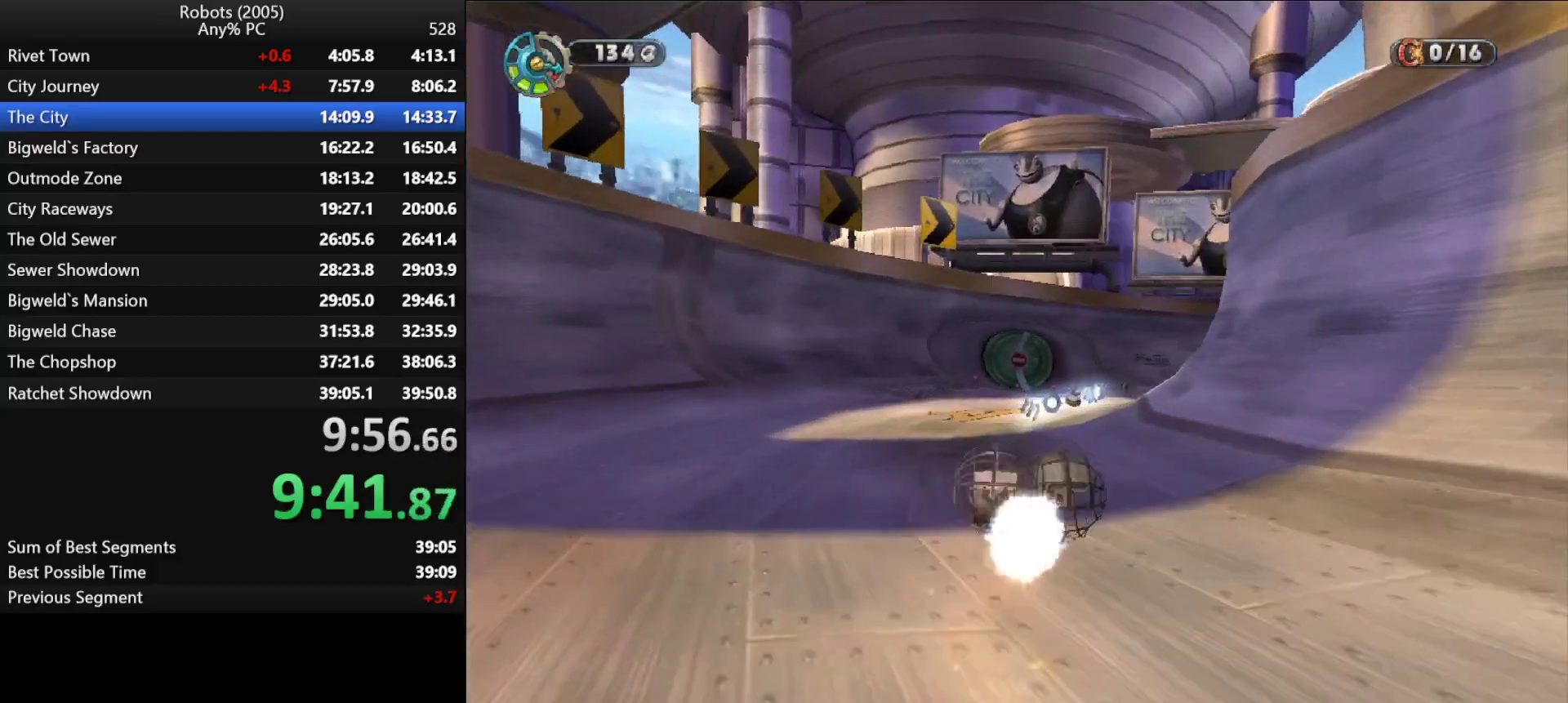
{"keys": ["d", "w"], "events": [[67, "d", "down"], [317, "d", "up"], [400, "d", "down"]]}
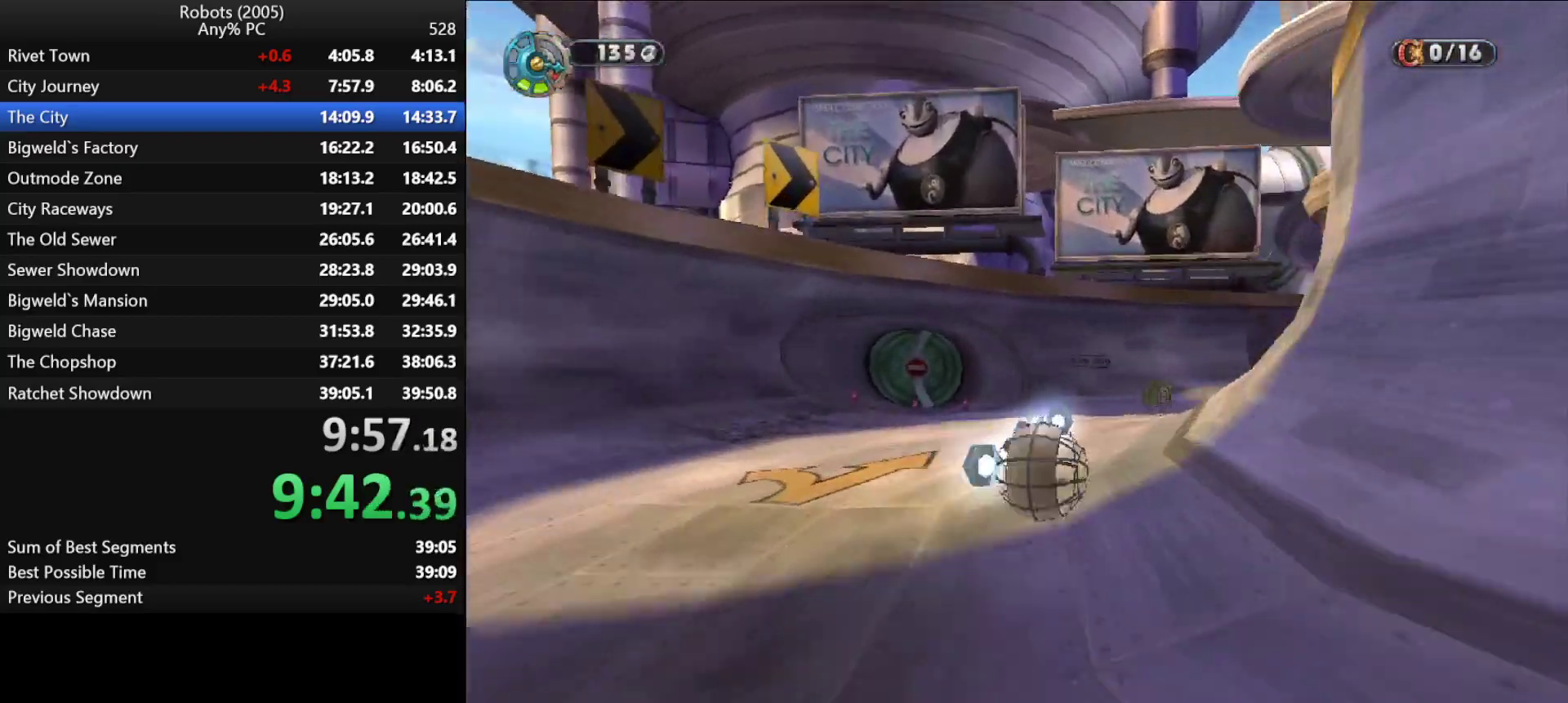
{"keys": ["d", "shift", "w"], "events": [[500, "shift", "down"]]}
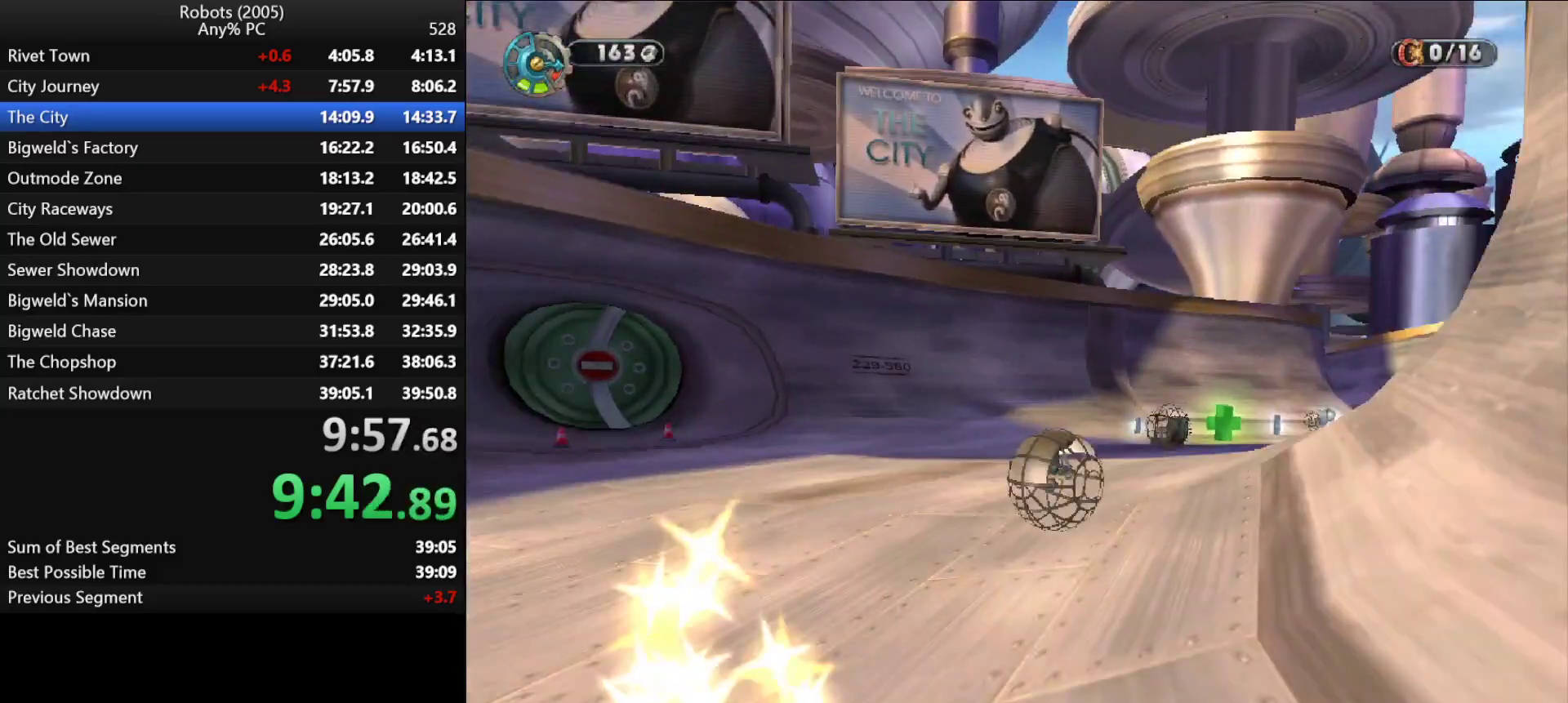
{"keys": ["d", "shift", "w"], "events": [[200, "d", "up"], [333, "d", "down"]]}
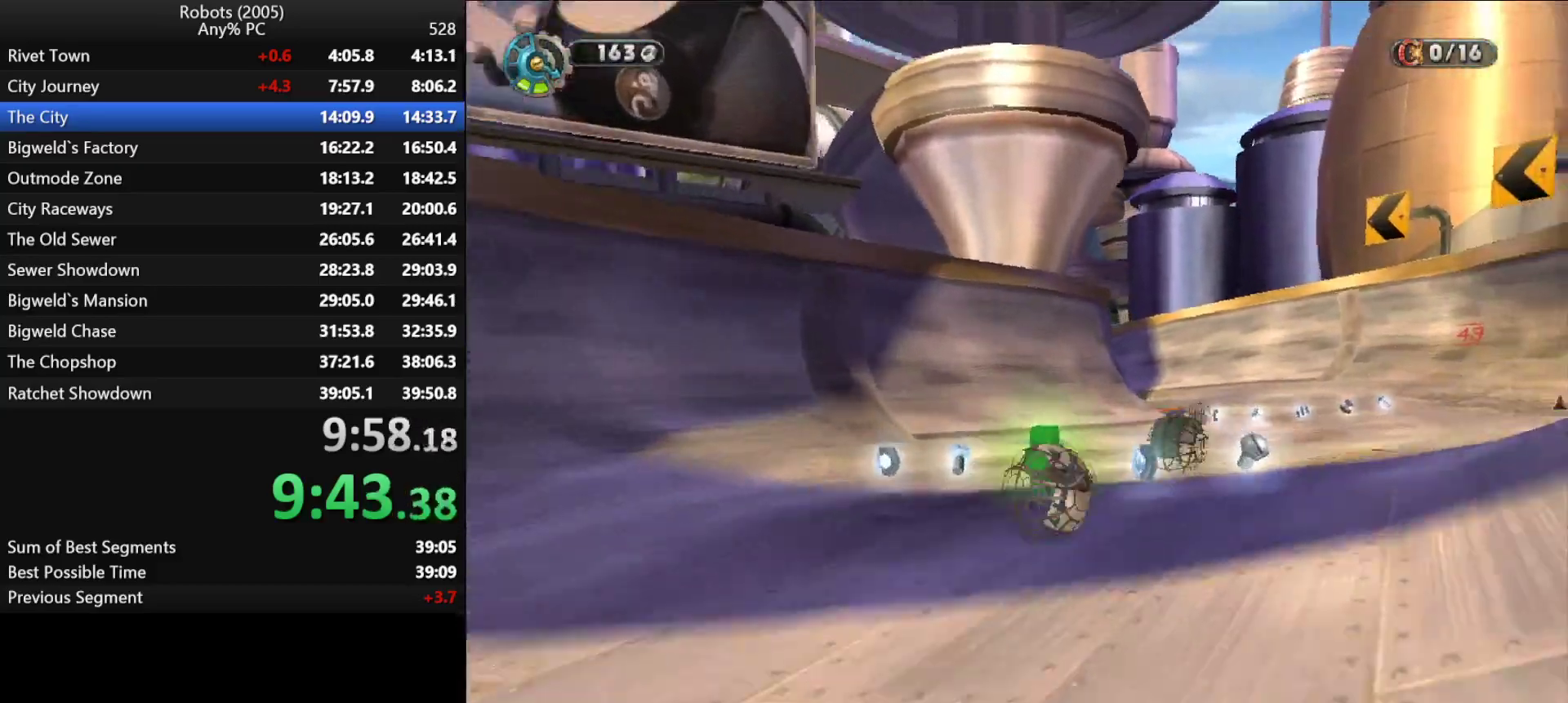
{"keys": ["shift", "w"], "events": [[33, "d", "up"], [150, "d", "down"], [267, "d", "up"]]}
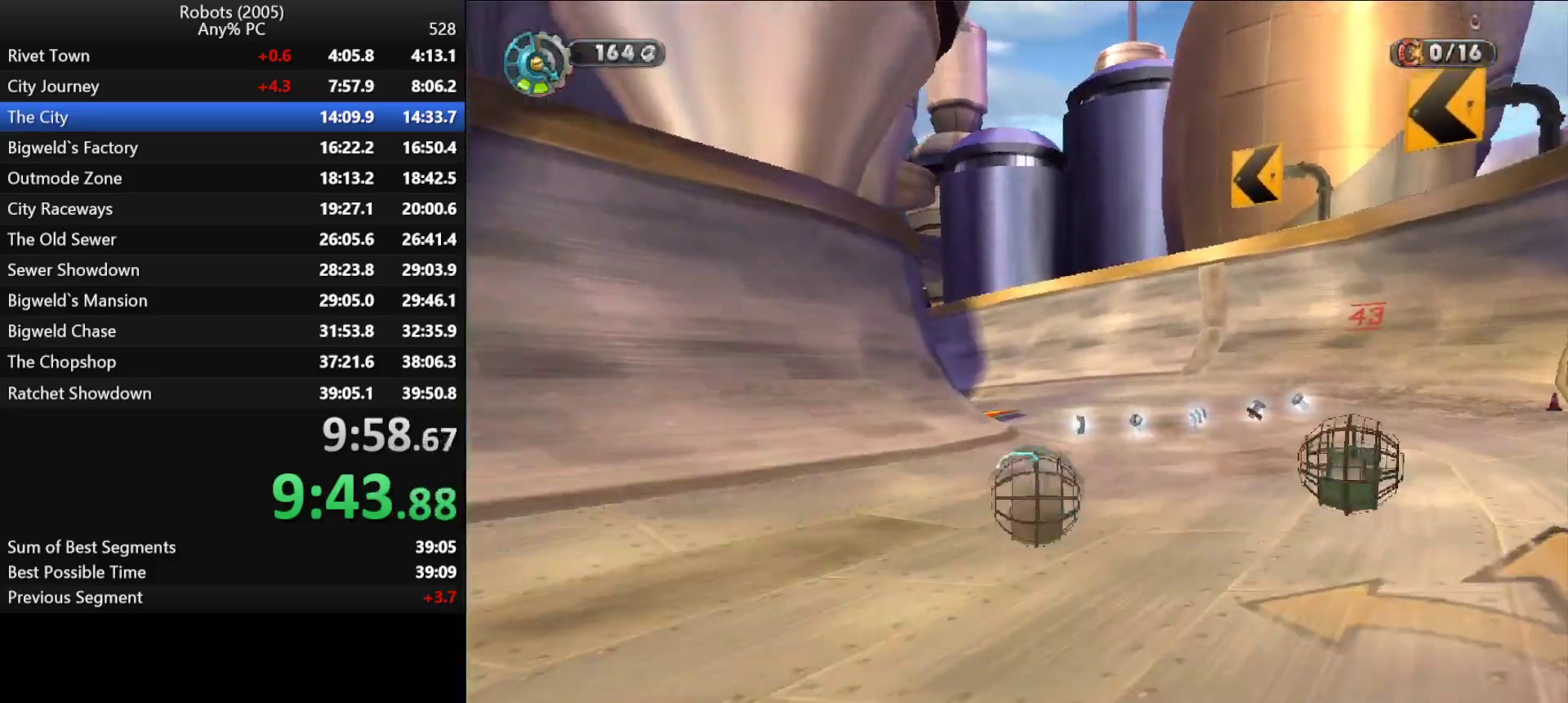
{"keys": ["a", "shift", "w"], "events": [[233, "a", "down"]]}
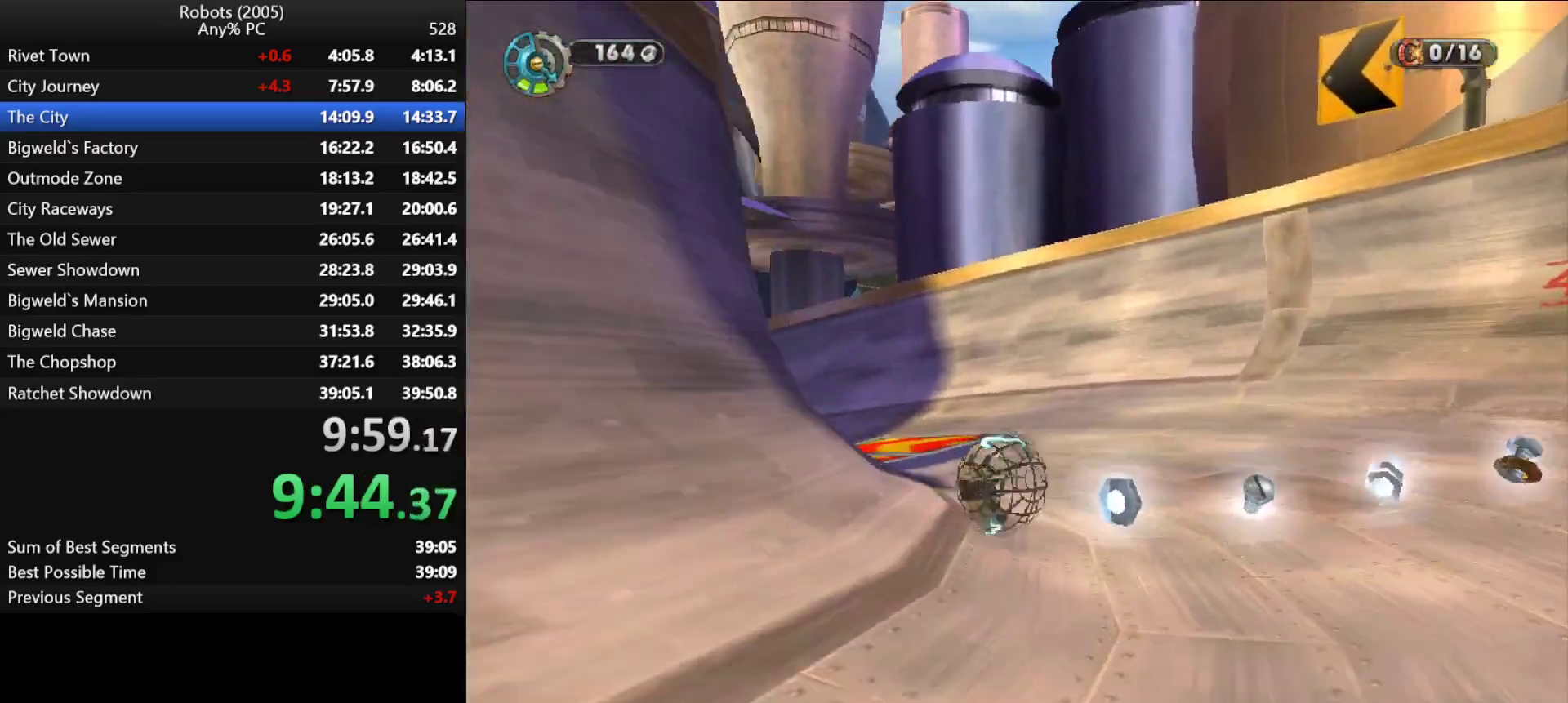
{"keys": ["a", "shift", "w"], "events": []}
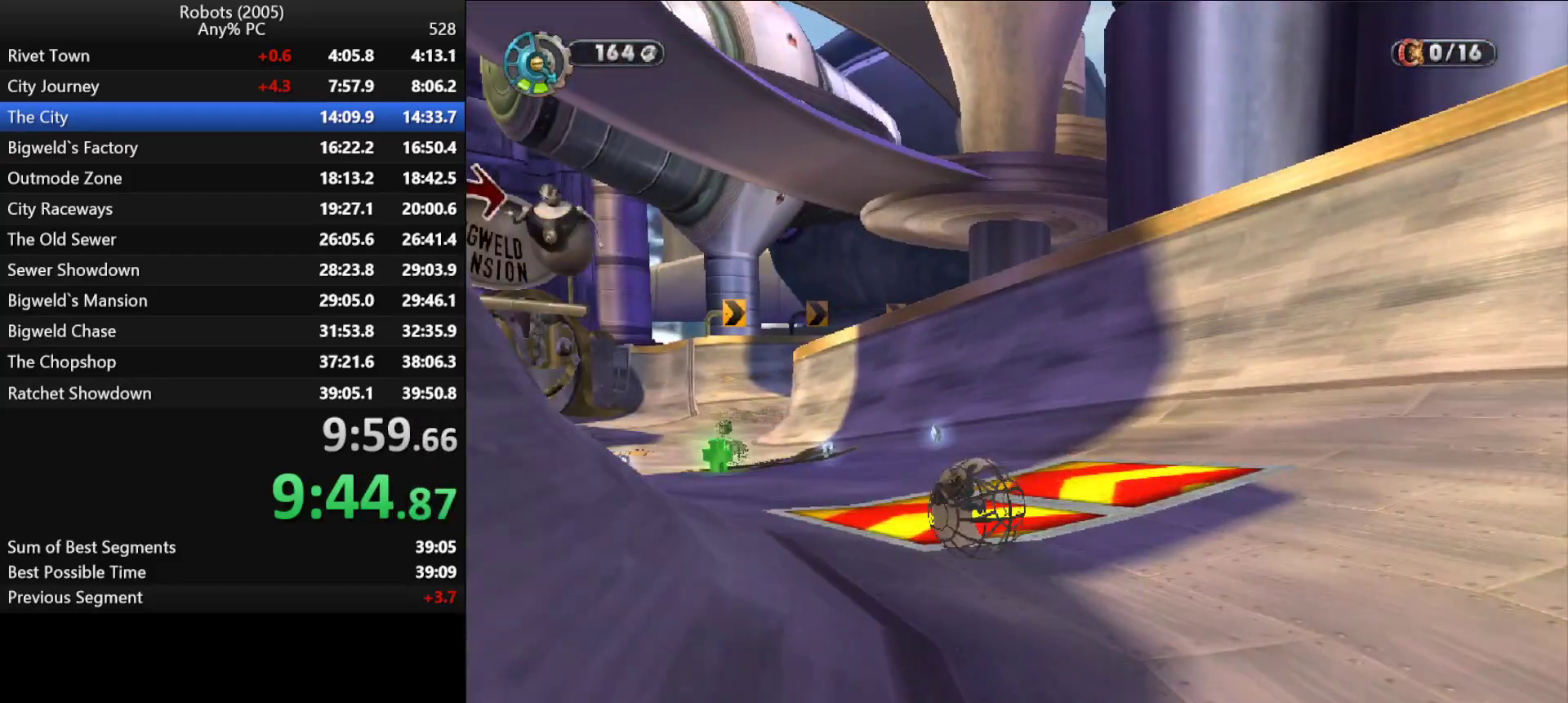
{"keys": ["w"], "events": [[167, "shift", "up"], [300, "a", "up"]]}
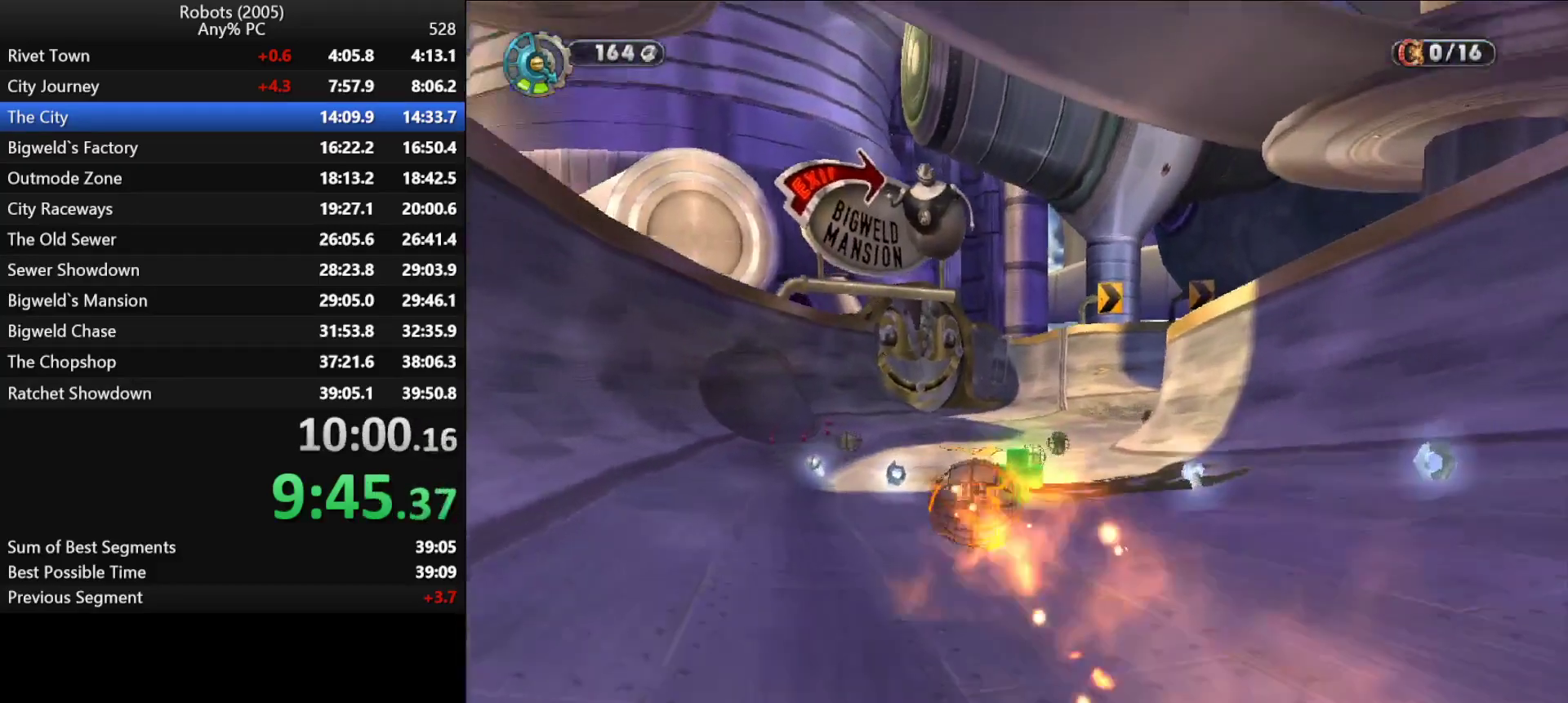
{"keys": ["w"], "events": [[233, "d", "down"], [317, "d", "up"]]}
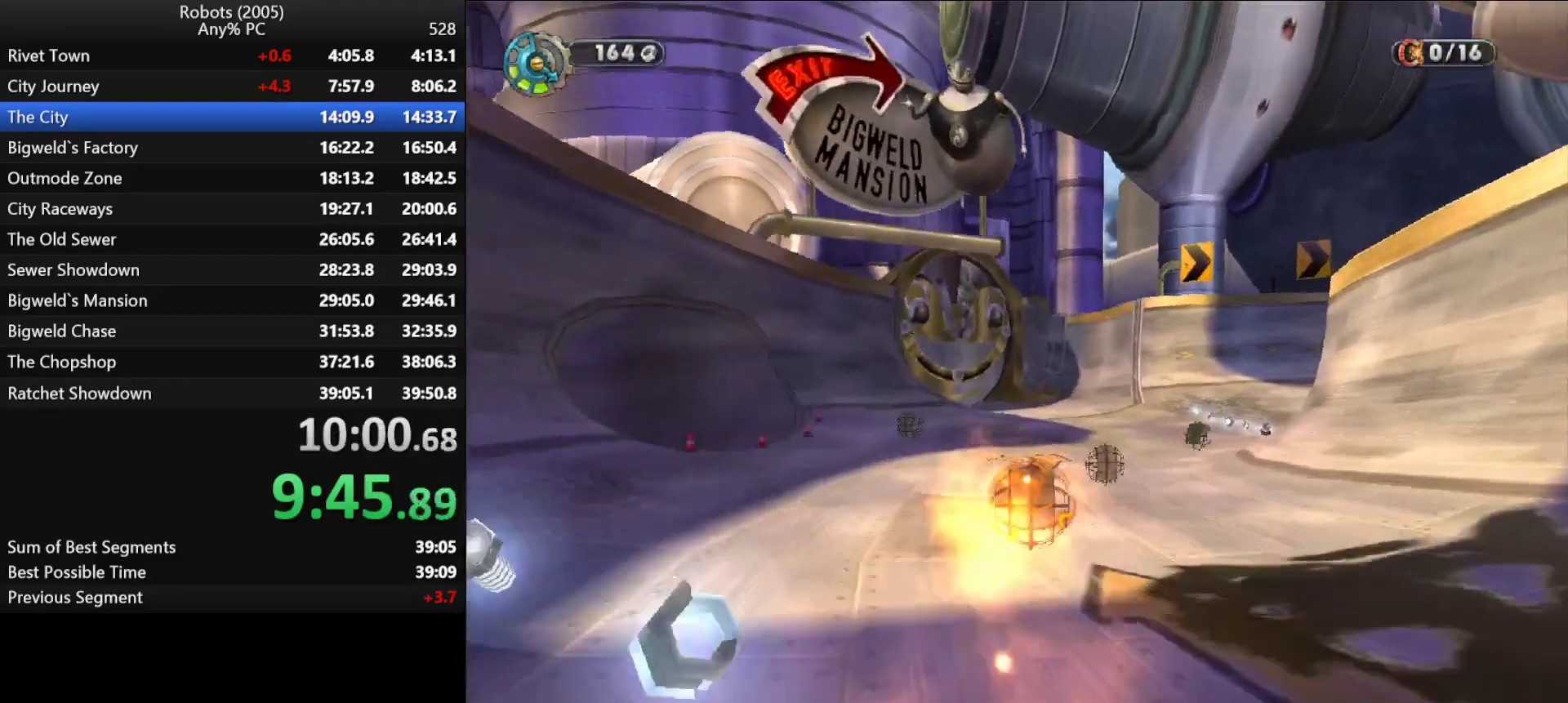
{"keys": ["d", "w"], "events": [[100, "d", "down"]]}
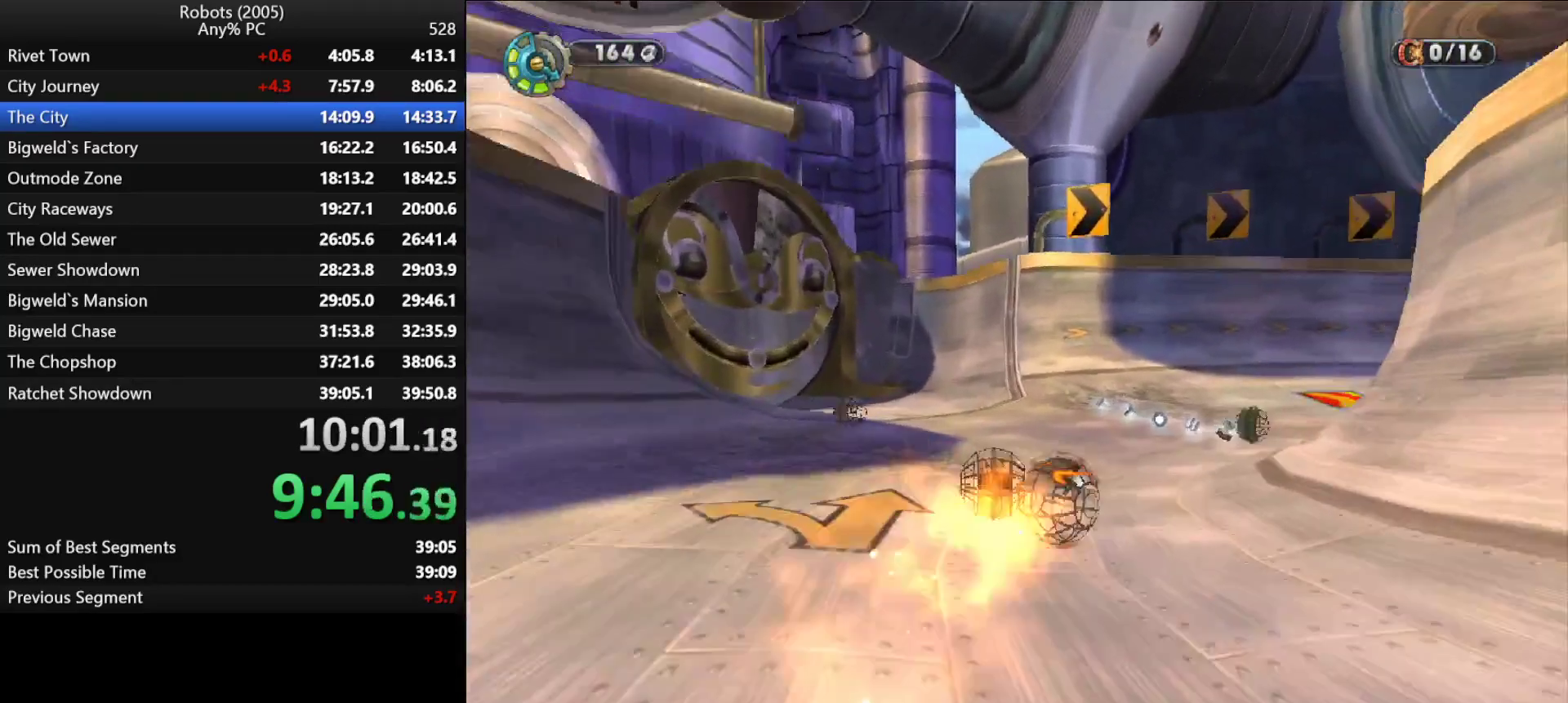
{"keys": ["w"], "events": [[150, "d", "up"], [400, "d", "down"], [500, "d", "up"]]}
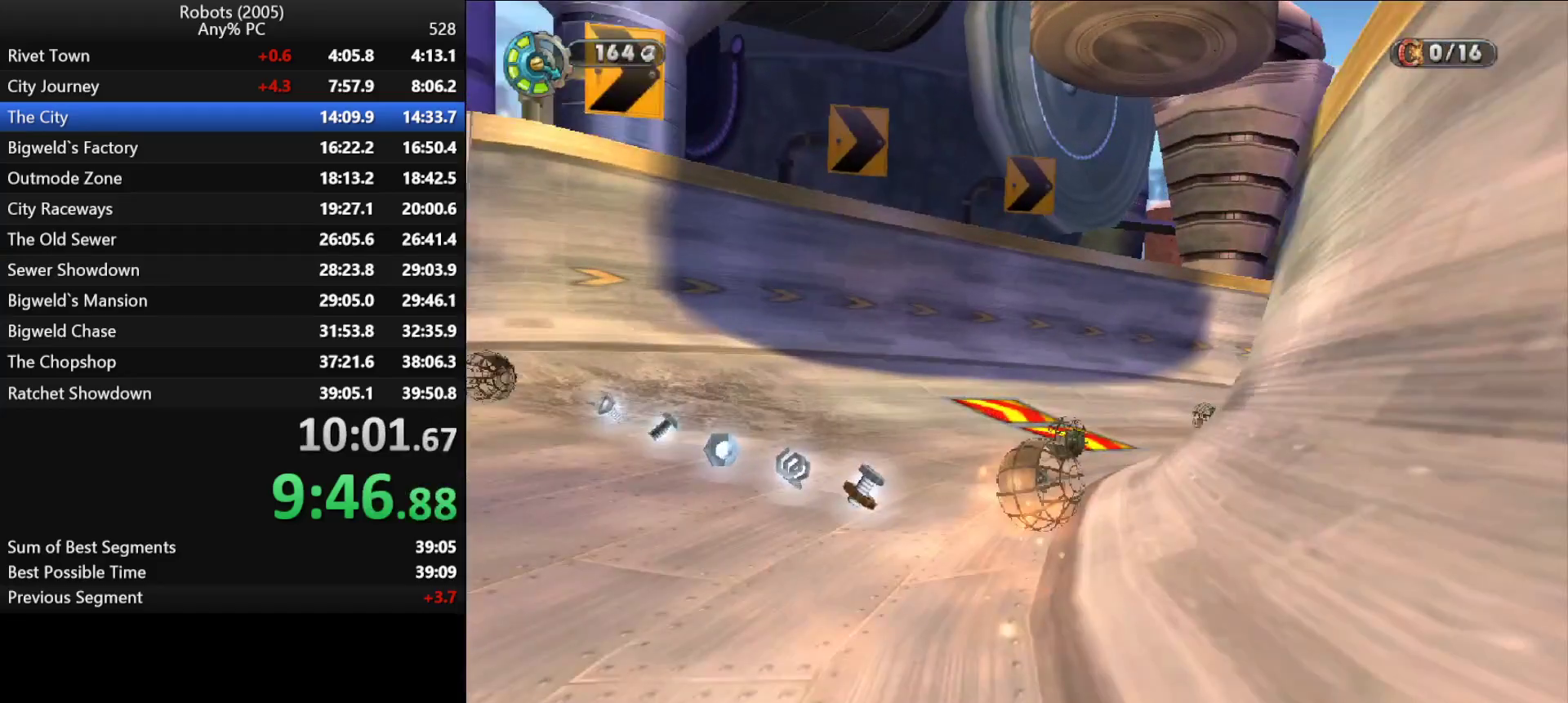
{"keys": ["d", "w"], "events": [[267, "d", "down"]]}
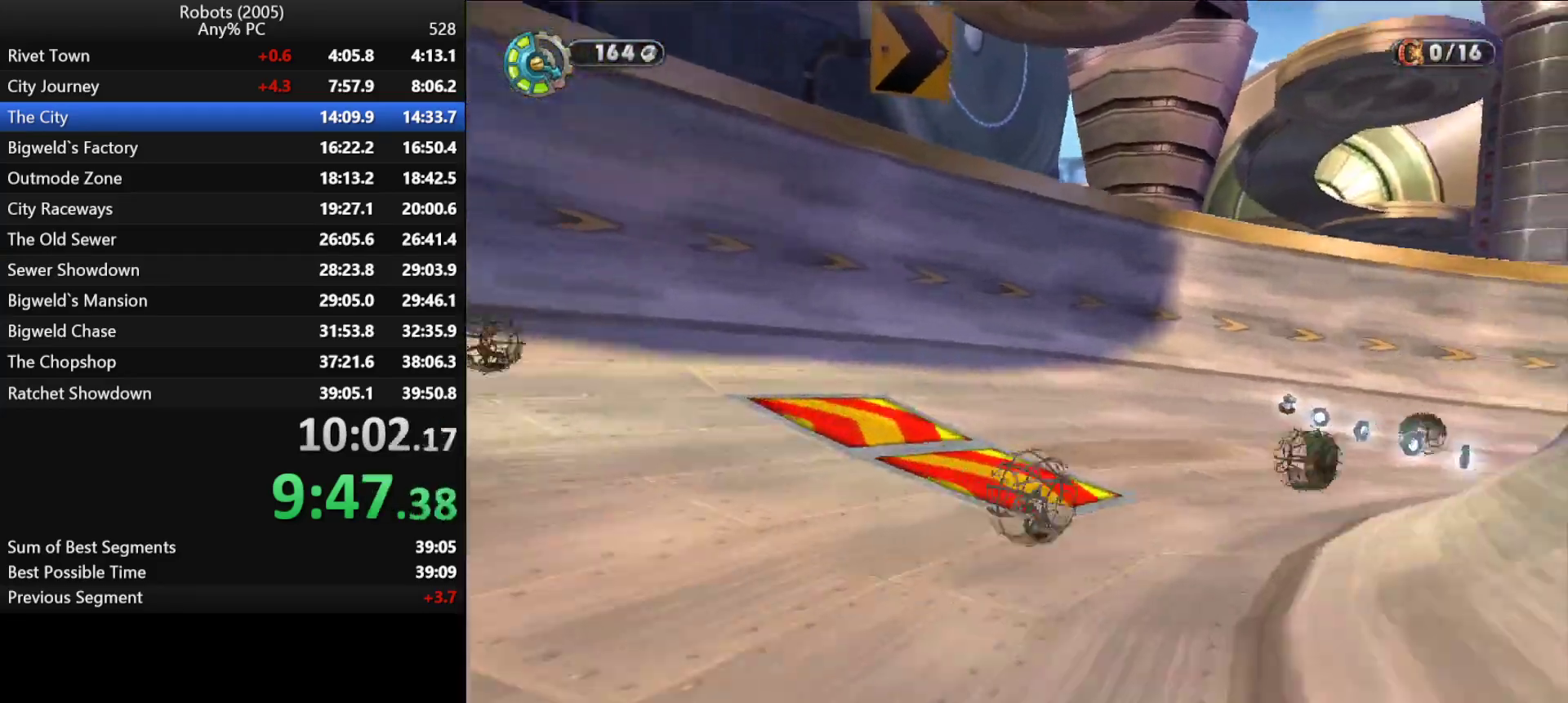
{"keys": ["d"], "events": [[250, "w", "up"]]}
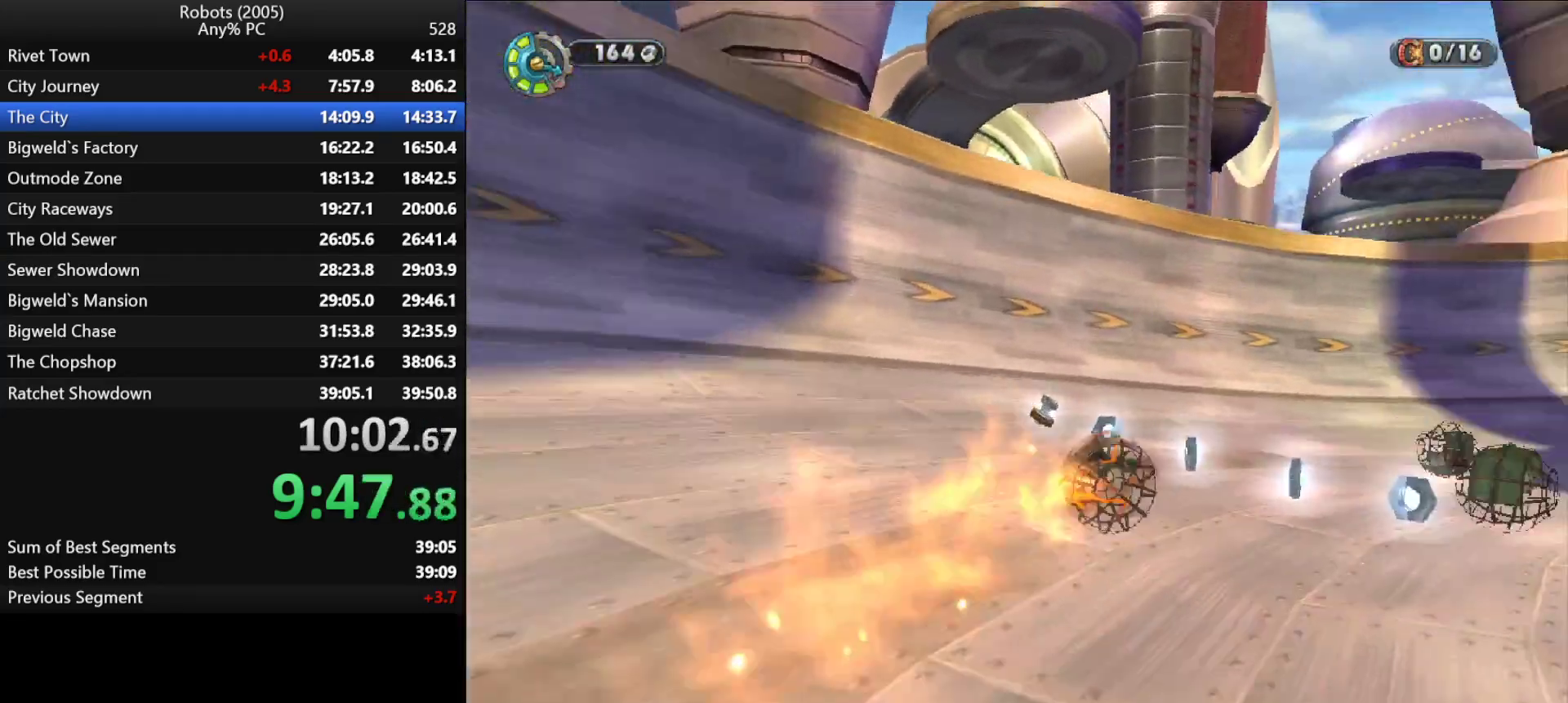
{"keys": ["d", "w"], "events": [[117, "w", "down"]]}
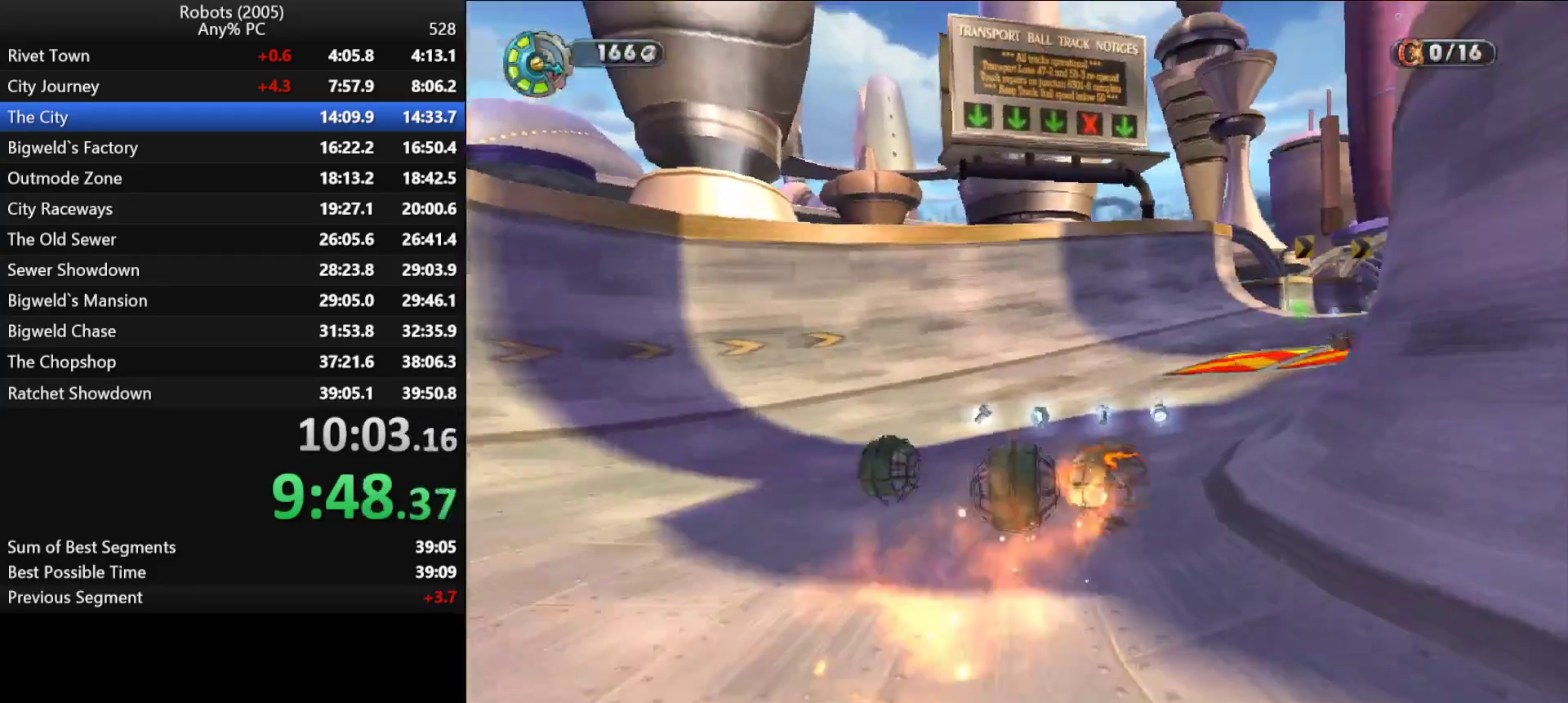
{"keys": ["w"], "events": [[133, "d", "up"], [367, "d", "down"], [450, "d", "up"]]}